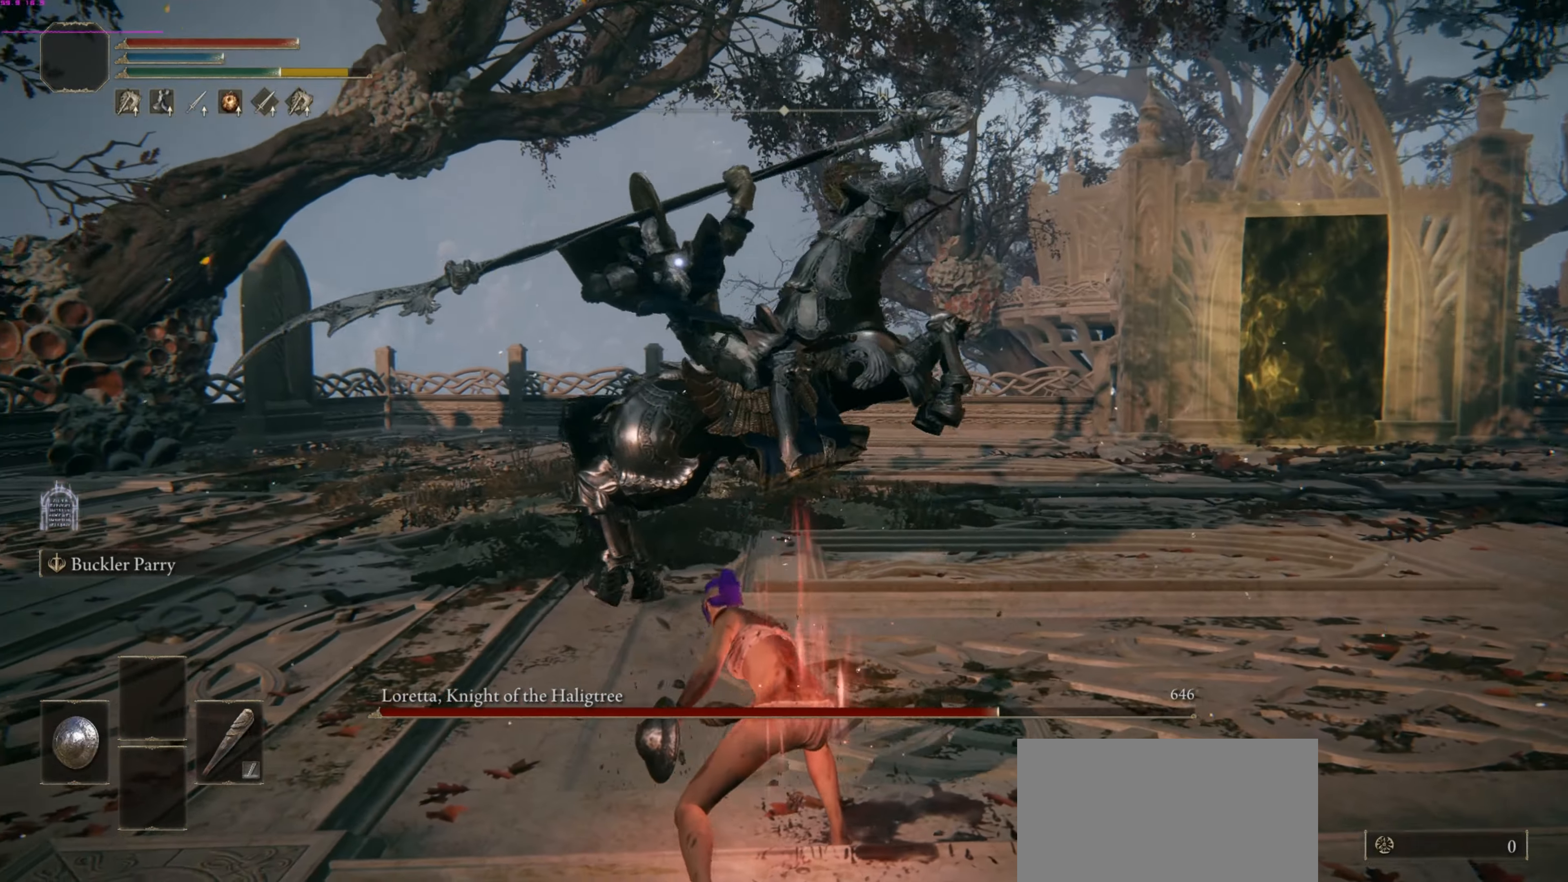
Gameplay with a controller (PlayStation layout); each line is a JSON object with the inputs held at the frame after it (dt_ms = milliseconds from this image to that frame). "events" lists button and stick changes between this image and that frame as [ms after this image, input, new state], when the widget could be followed in between.
{"dt_ms": 500, "buttons": ["CROSS"], "left_stick": "up", "right_stick": "center", "events": [[500, "CROSS", "down"]]}
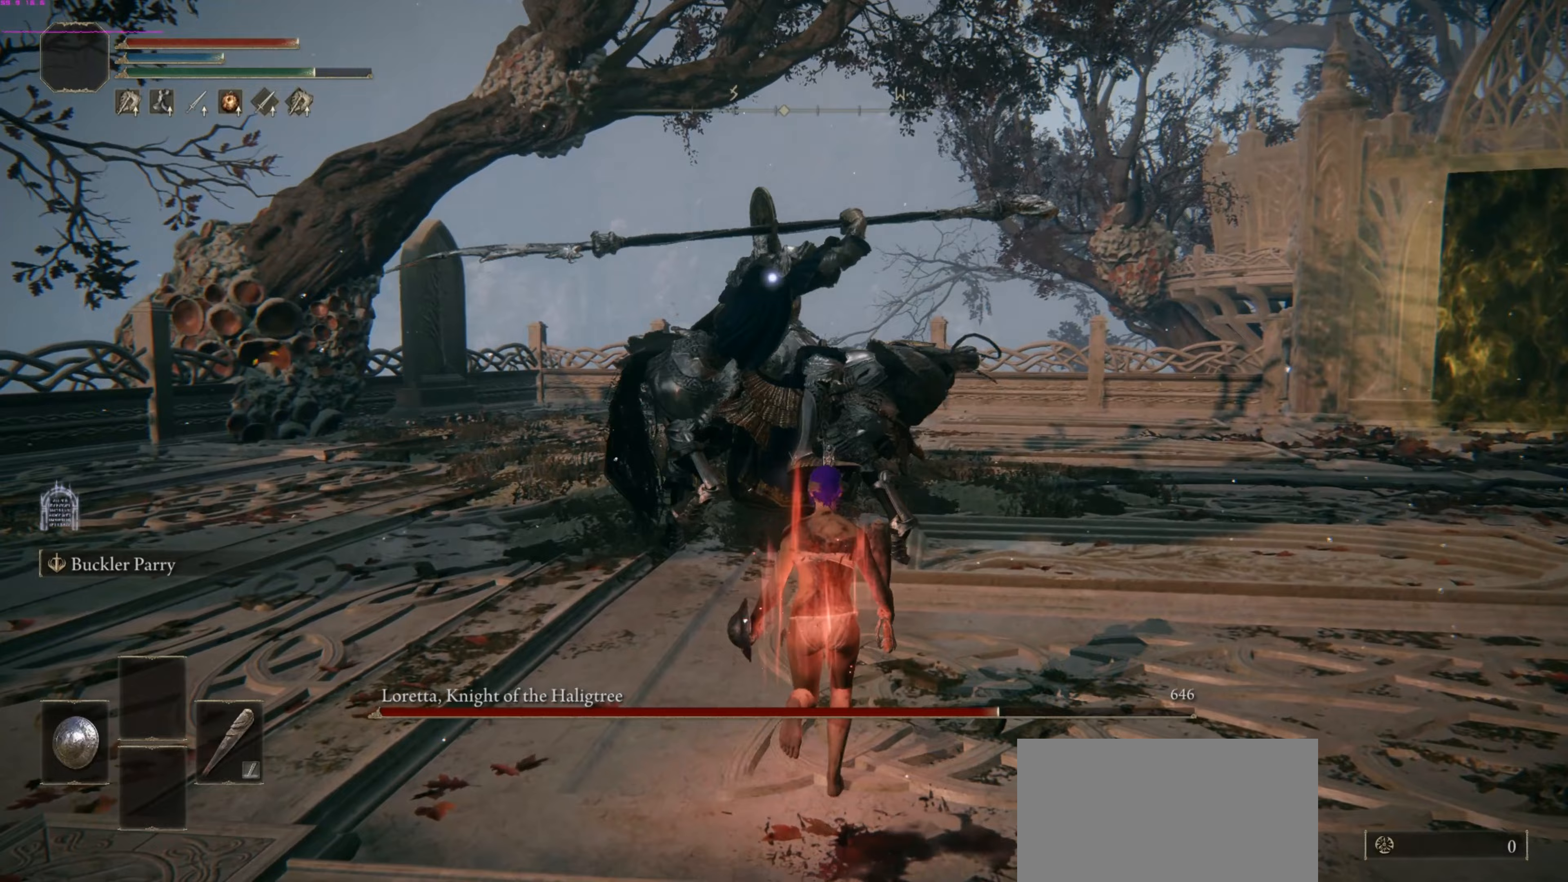
{"dt_ms": 500, "buttons": [], "left_stick": "up", "right_stick": "center", "events": [[167, "R2", "down"], [438, "CROSS", "up"], [500, "R2", "up"]]}
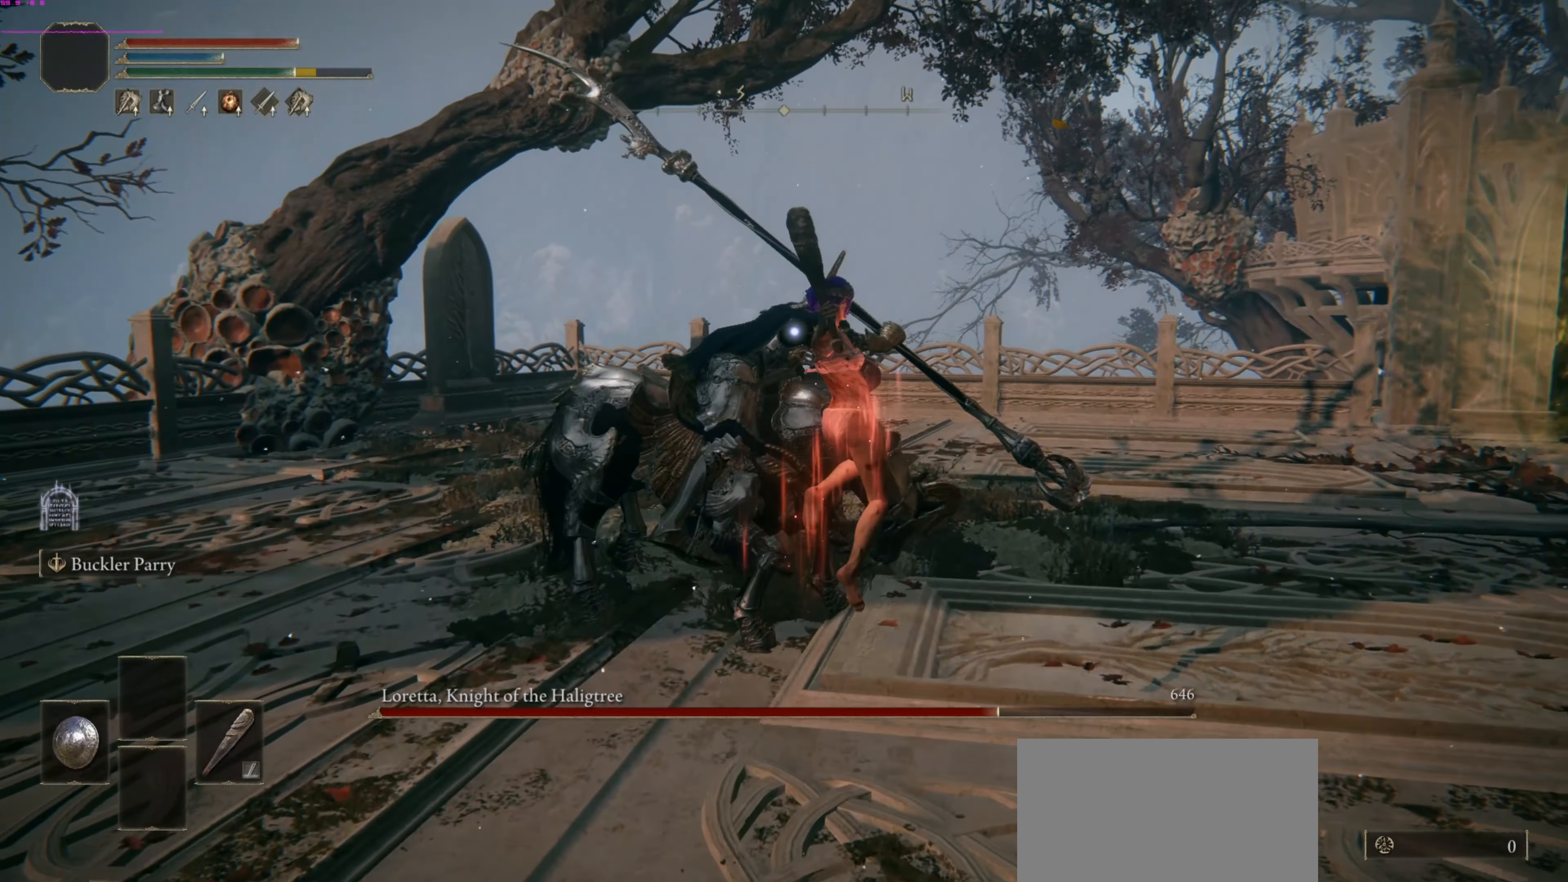
{"dt_ms": 500, "buttons": [], "left_stick": "center", "right_stick": "center", "events": [[500, "left_stick", "center"]]}
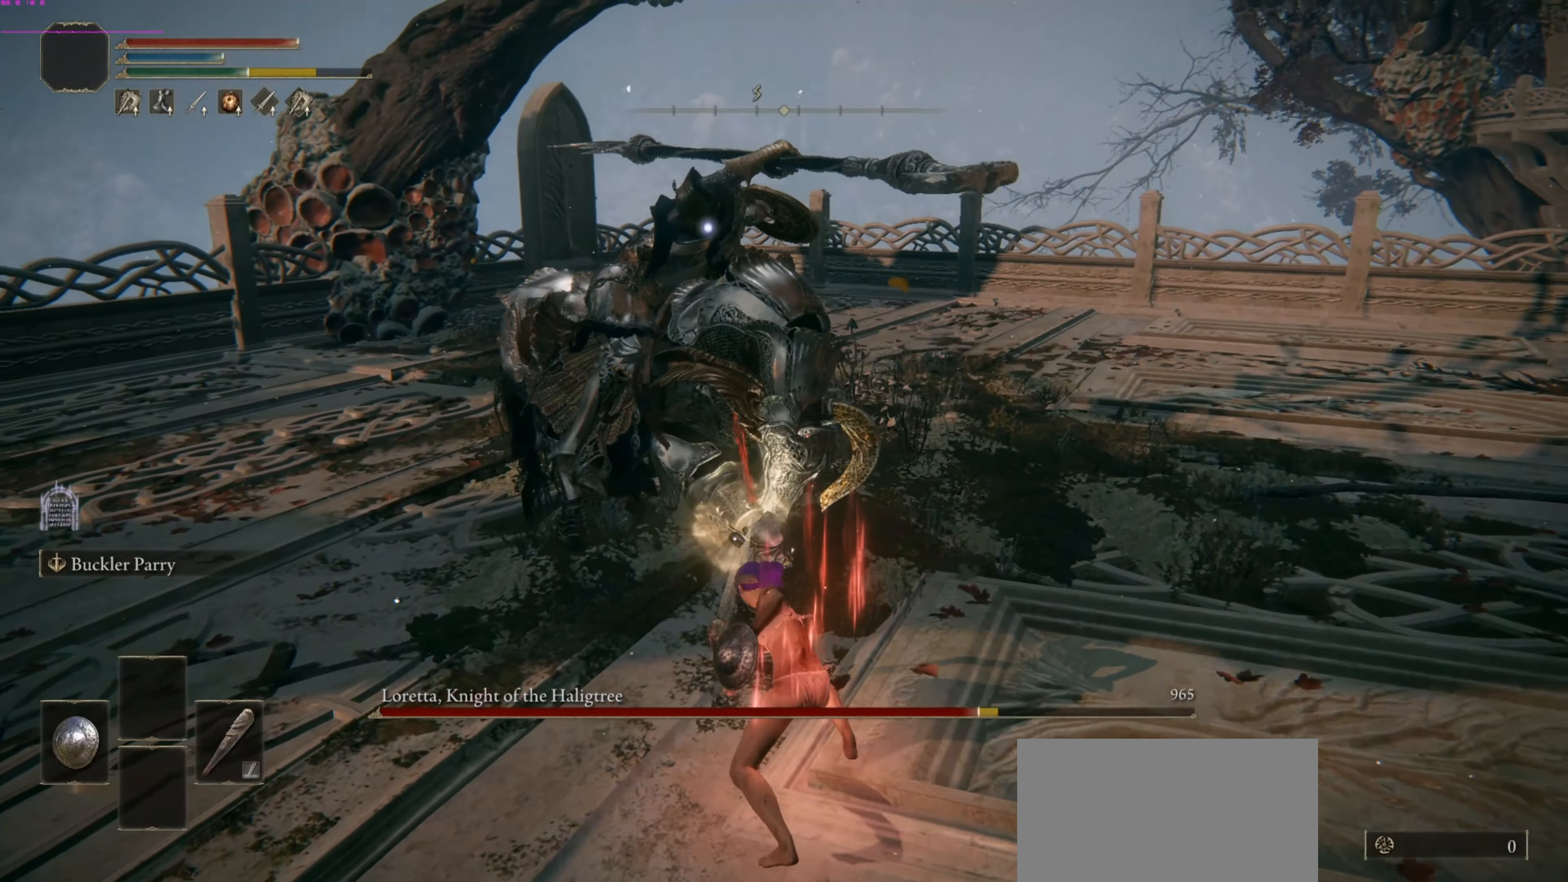
{"dt_ms": 500, "buttons": [], "left_stick": "center", "right_stick": "center", "events": []}
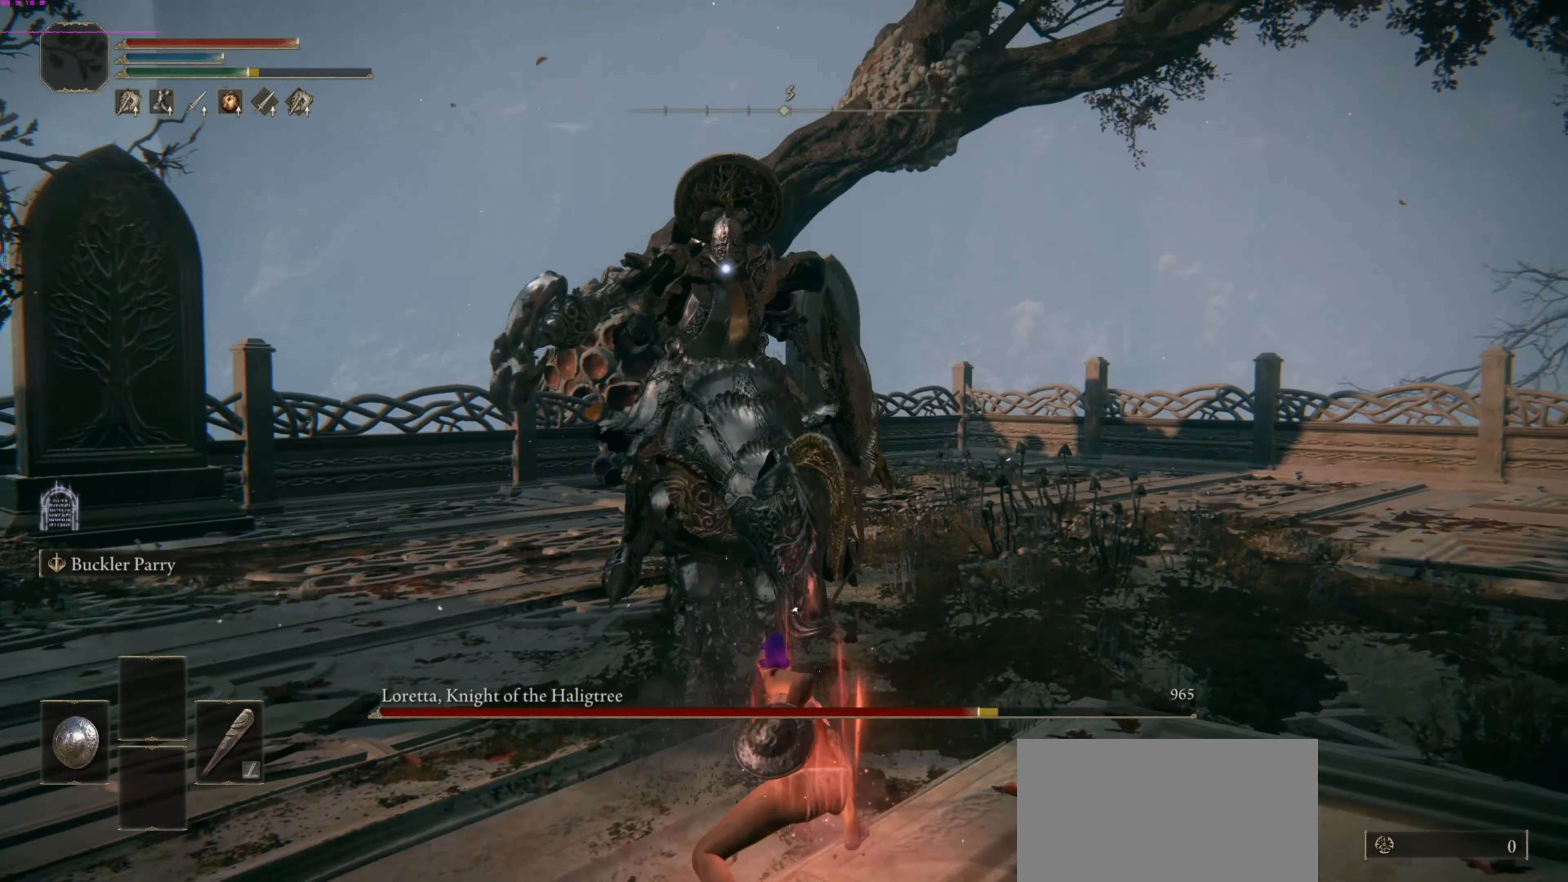
{"dt_ms": 500, "buttons": [], "left_stick": "up", "right_stick": "center", "events": [[271, "left_stick", "up"]]}
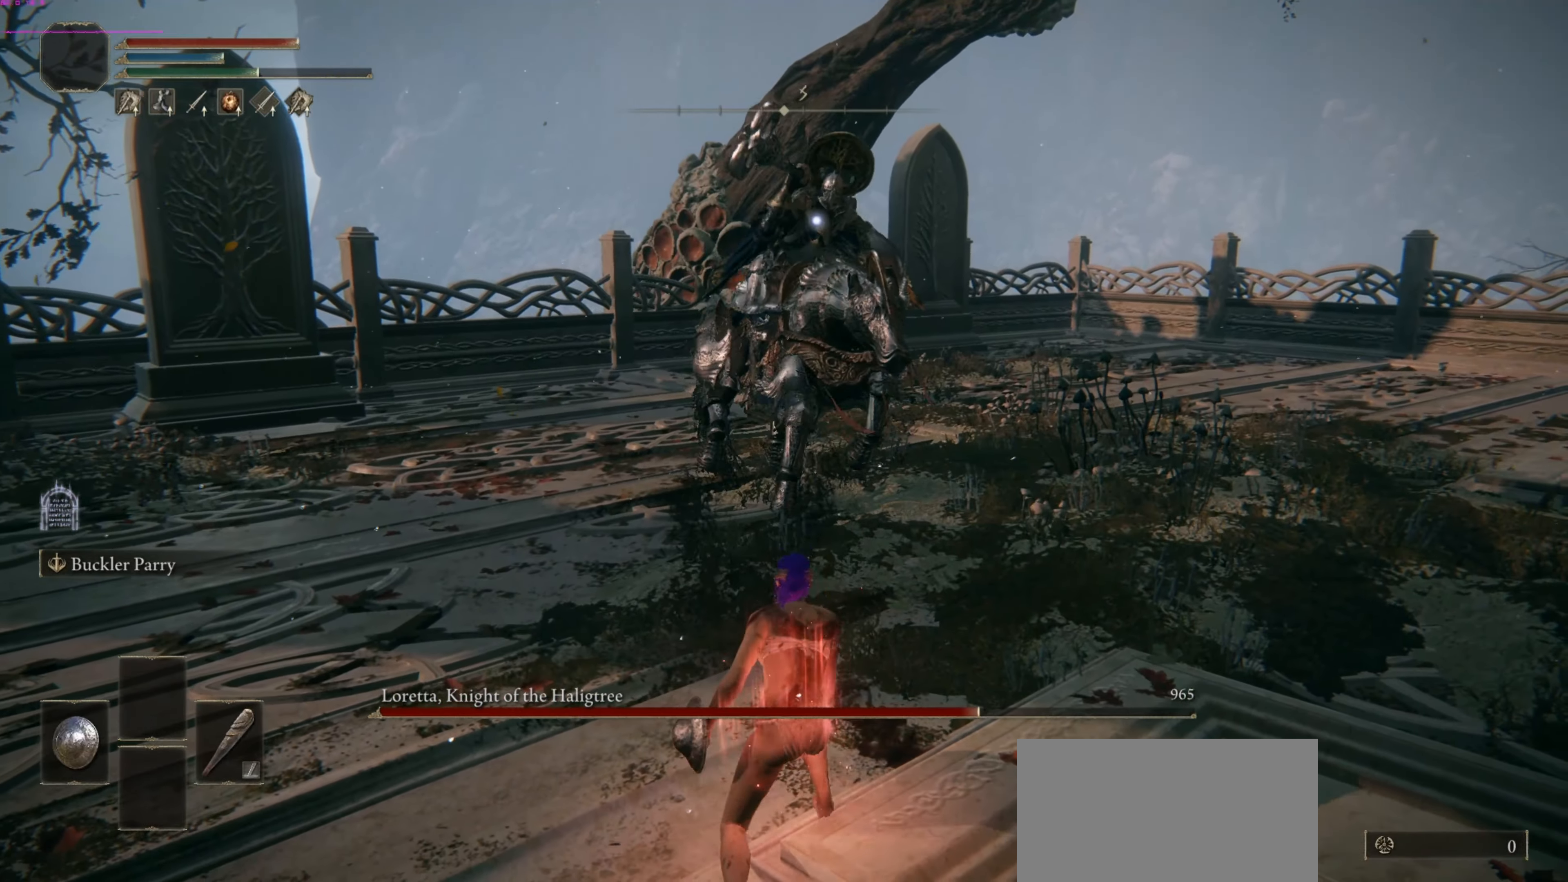
{"dt_ms": 500, "buttons": ["CIRCLE"], "left_stick": "up", "right_stick": "center", "events": [[396, "CIRCLE", "down"]]}
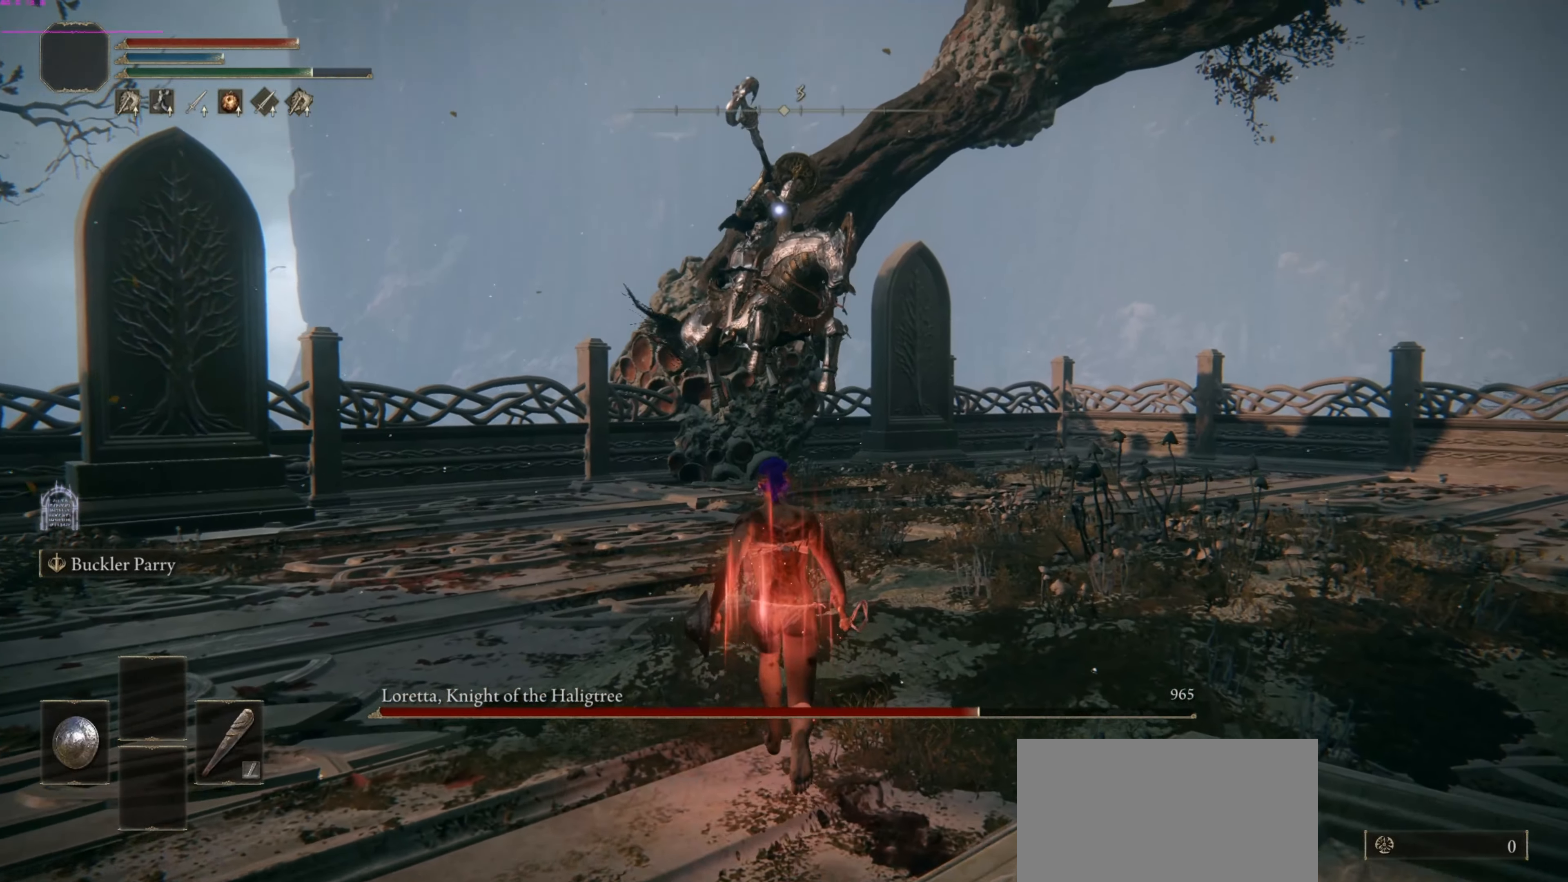
{"dt_ms": 500, "buttons": ["CIRCLE"], "left_stick": "up", "right_stick": "center", "events": []}
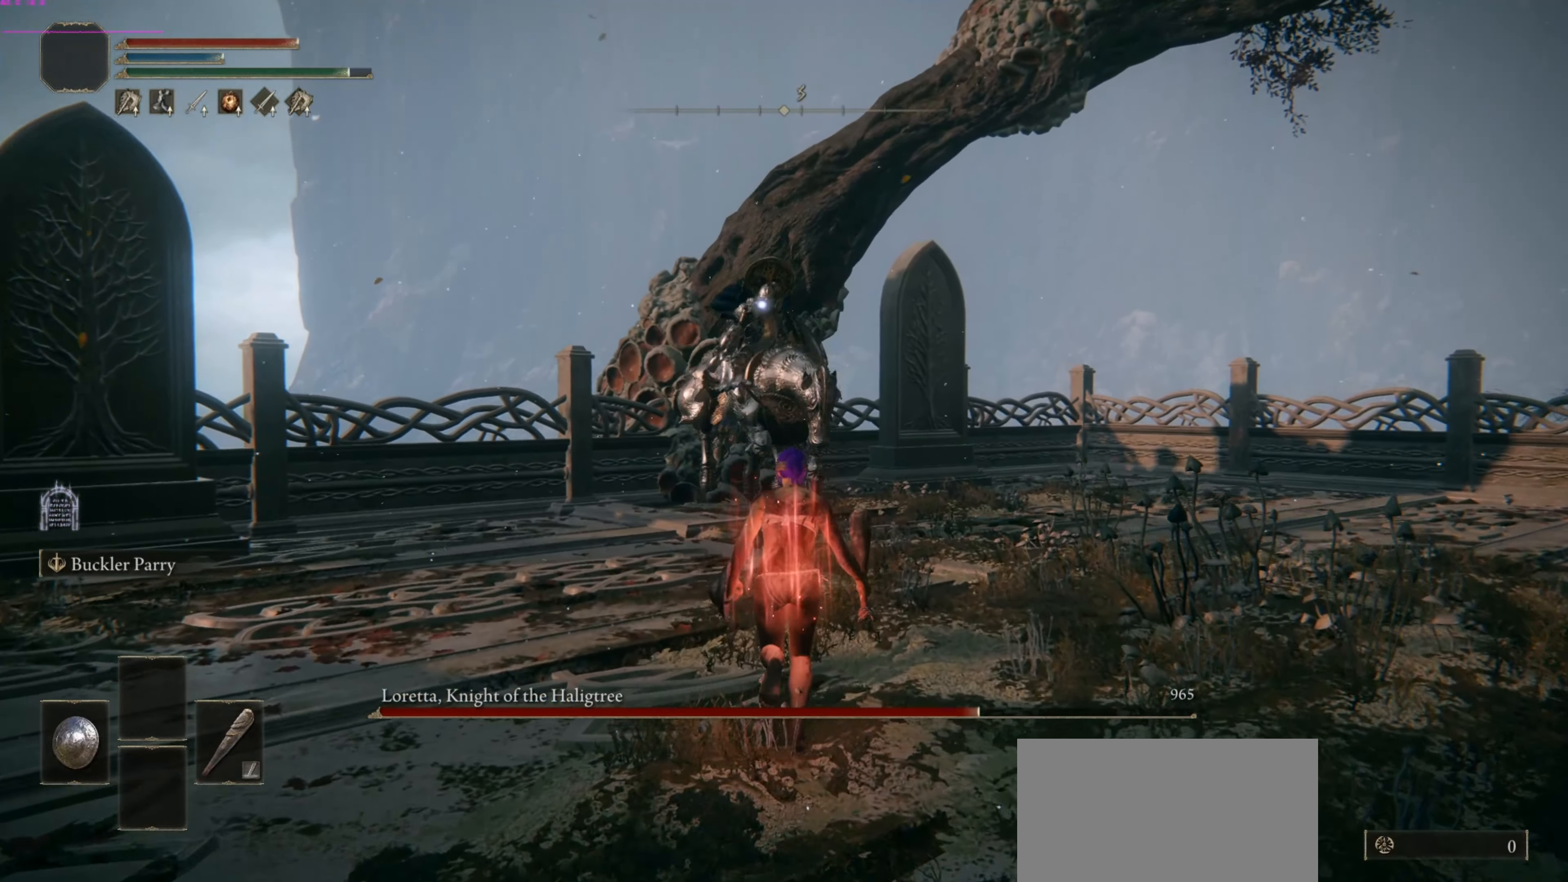
{"dt_ms": 500, "buttons": [], "left_stick": "up", "right_stick": "center", "events": [[354, "CIRCLE", "up"]]}
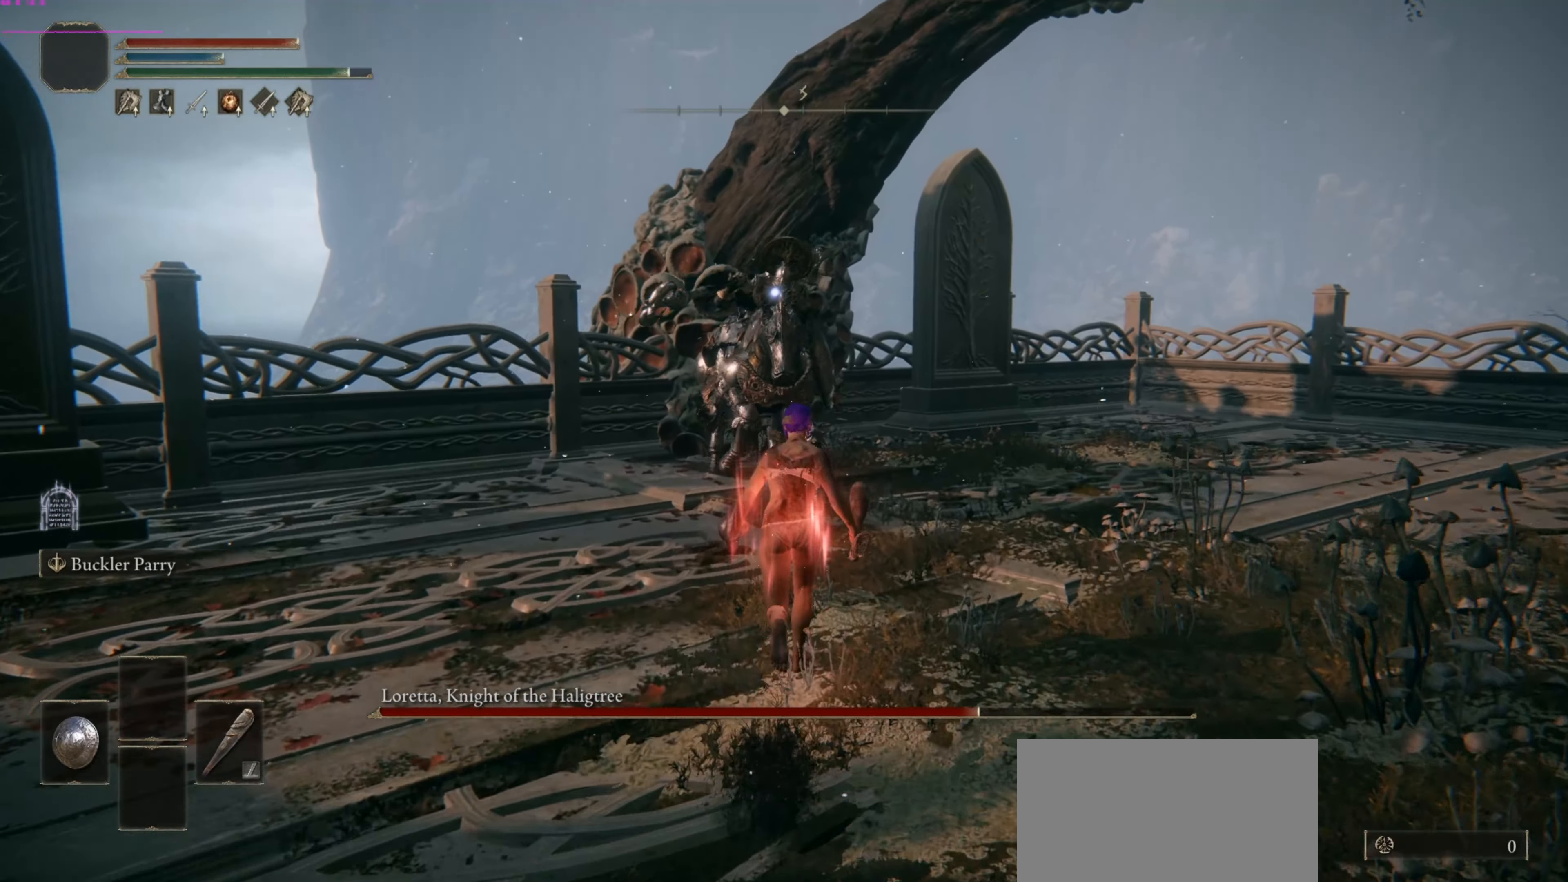
{"dt_ms": 500, "buttons": [], "left_stick": "up", "right_stick": "center", "events": []}
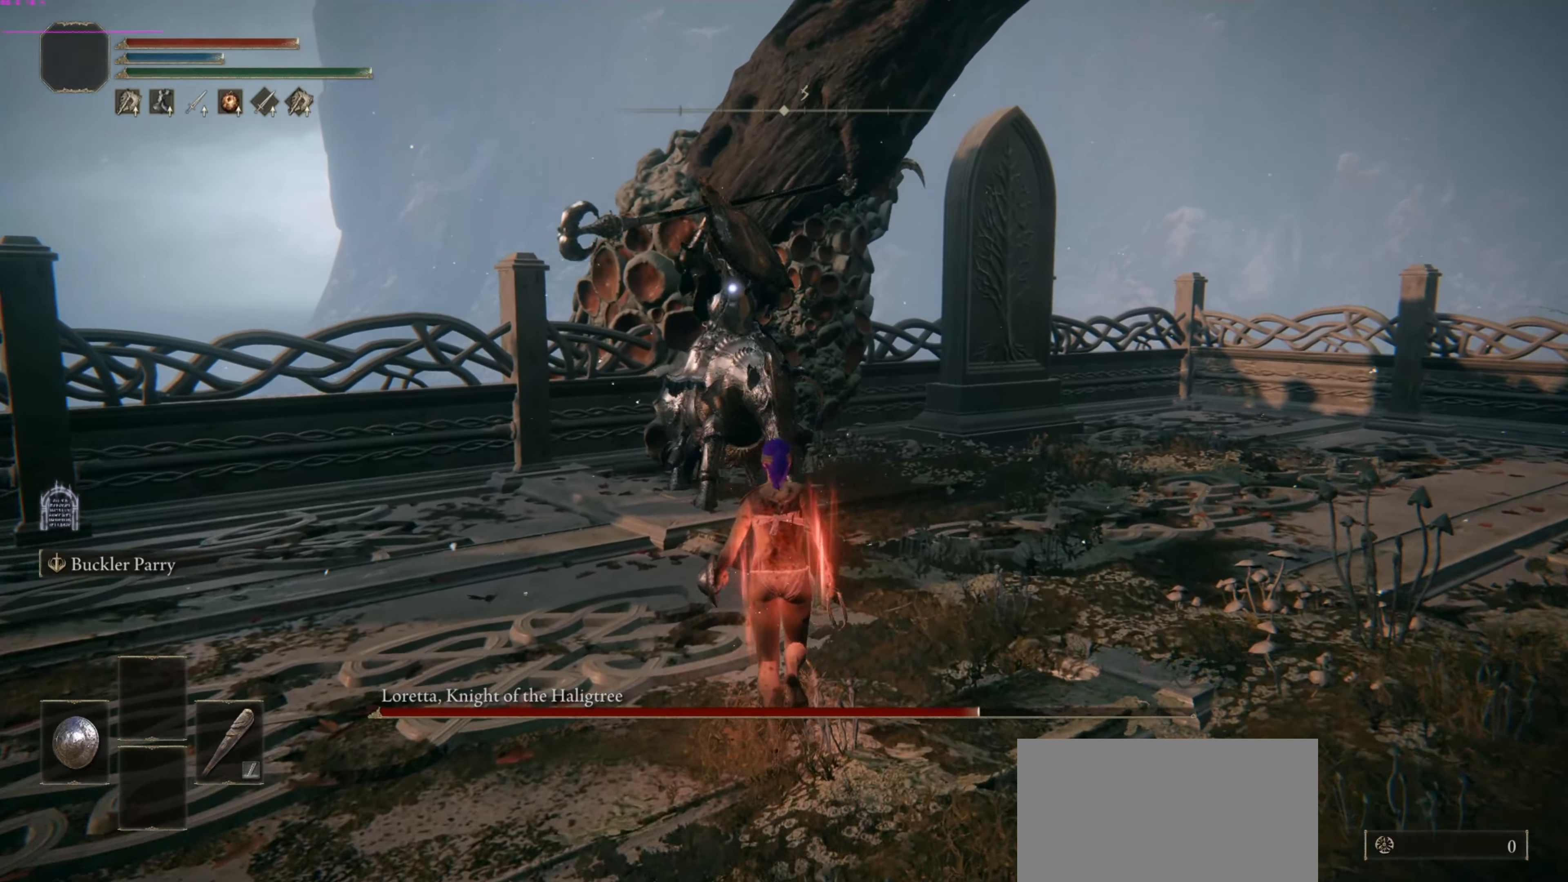
{"dt_ms": 500, "buttons": [], "left_stick": "up", "right_stick": "center", "events": []}
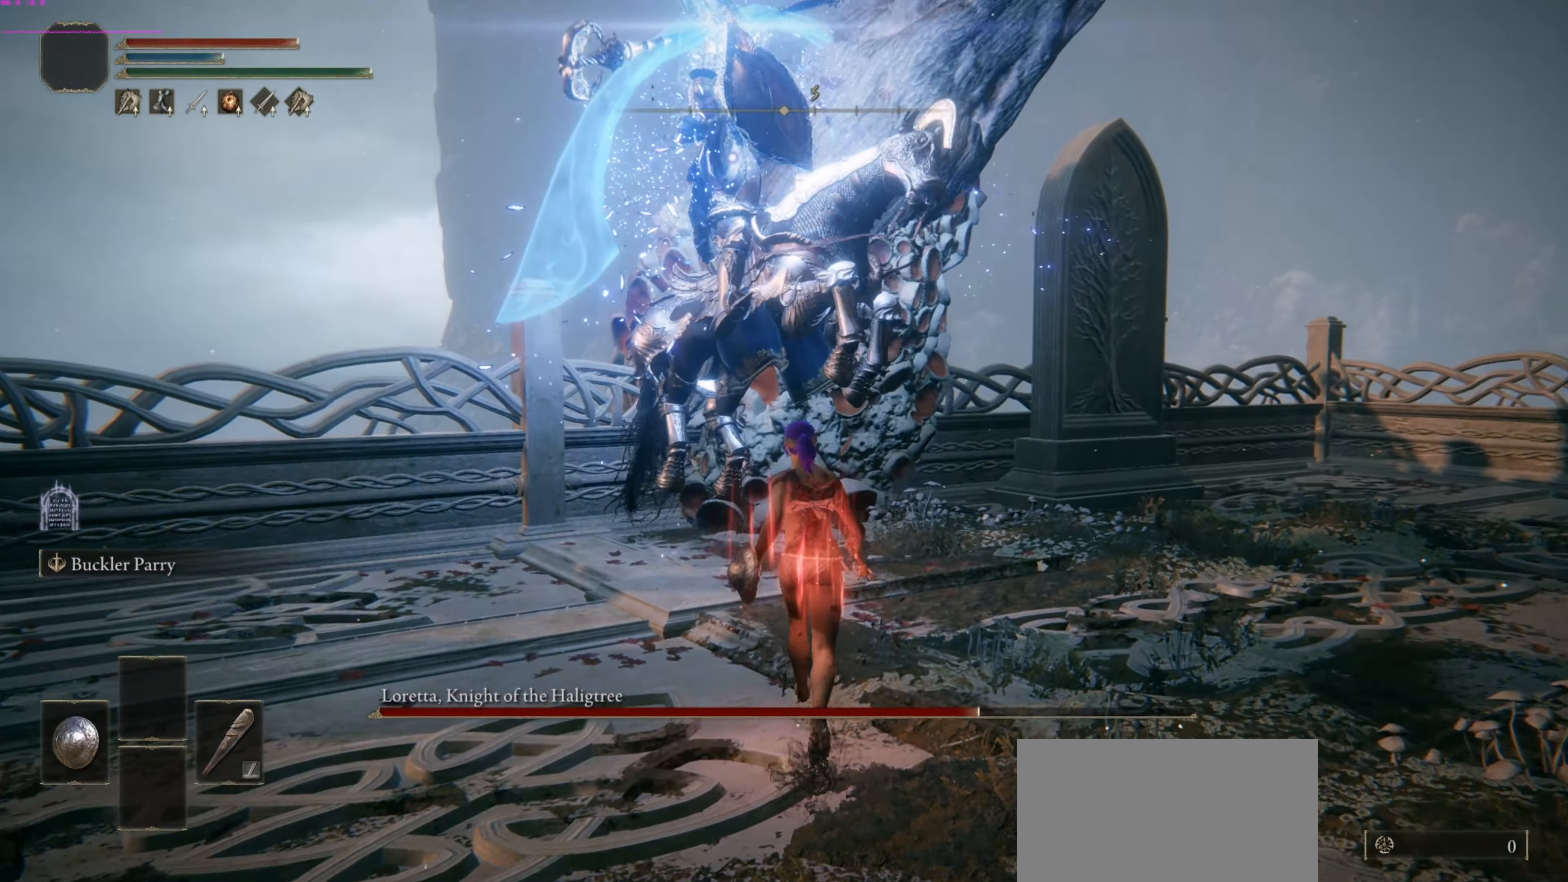
{"dt_ms": 500, "buttons": [], "left_stick": "up-left", "right_stick": "center", "events": [[104, "TRIANGLE", "down"], [125, "R1", "down"], [271, "R1", "up"], [271, "TRIANGLE", "up"], [354, "left_stick", "up-left"]]}
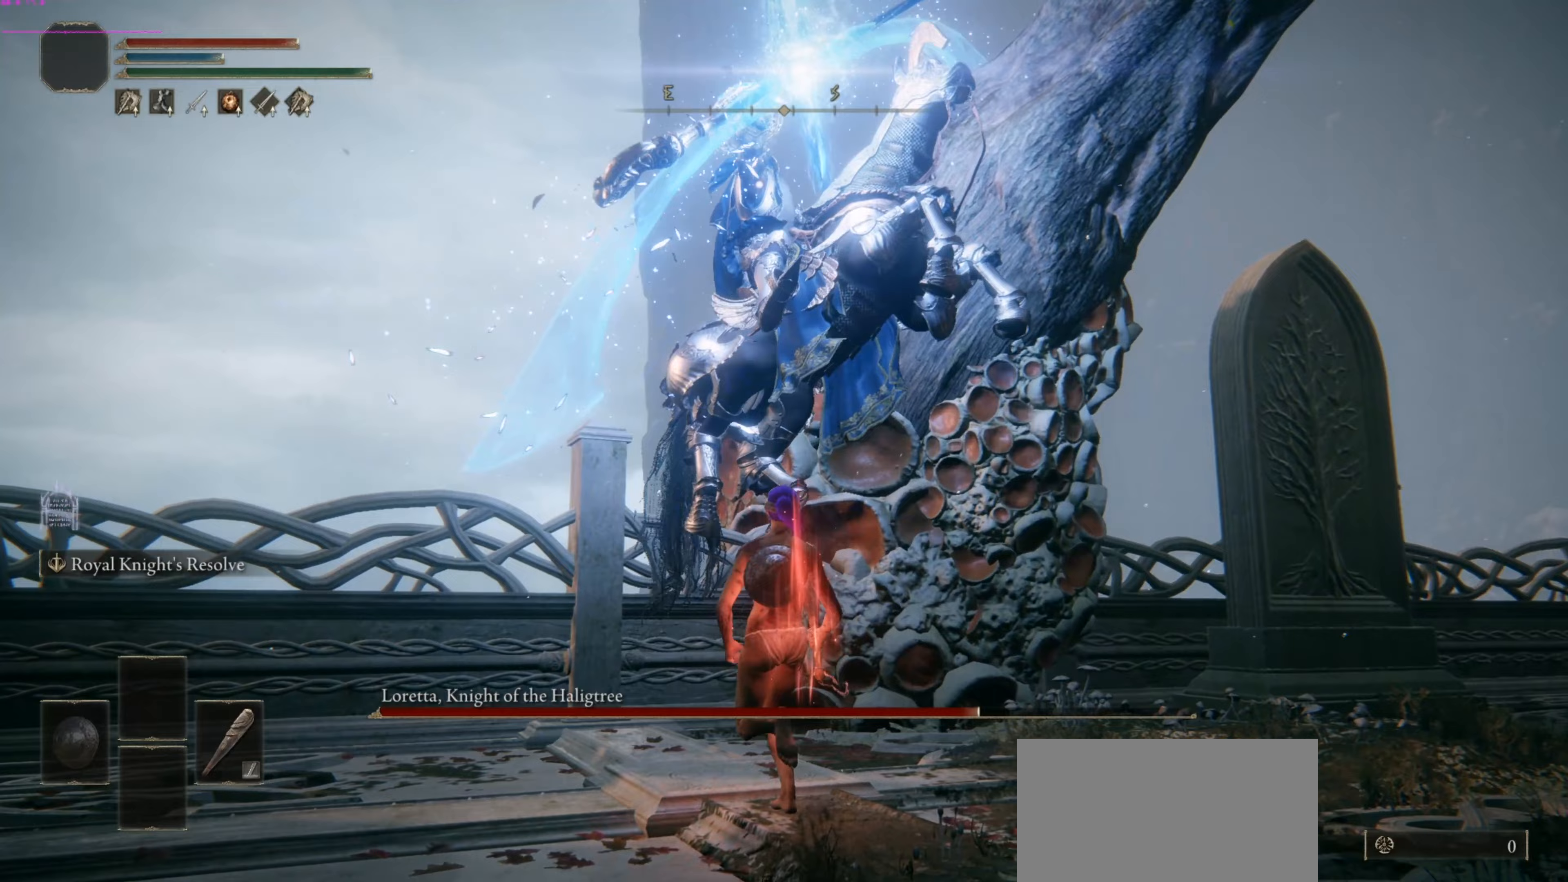
{"dt_ms": 500, "buttons": [], "left_stick": "center", "right_stick": "center", "events": [[146, "left_stick", "center"], [375, "left_stick", "down"], [479, "left_stick", "center"]]}
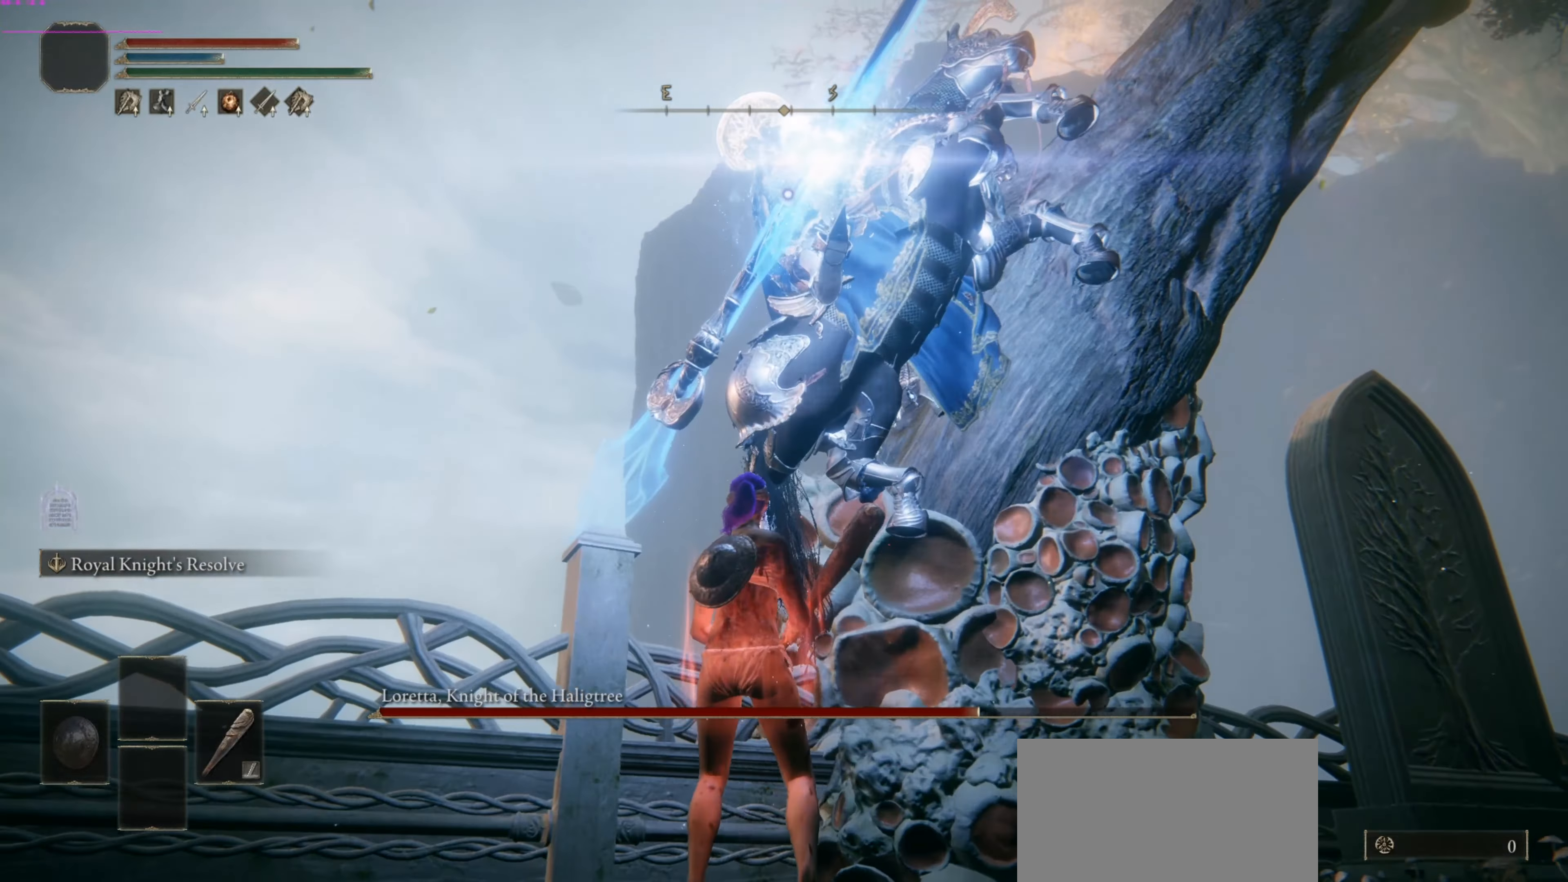
{"dt_ms": 500, "buttons": ["R2"], "left_stick": "center", "right_stick": "center", "events": [[125, "R2", "down"]]}
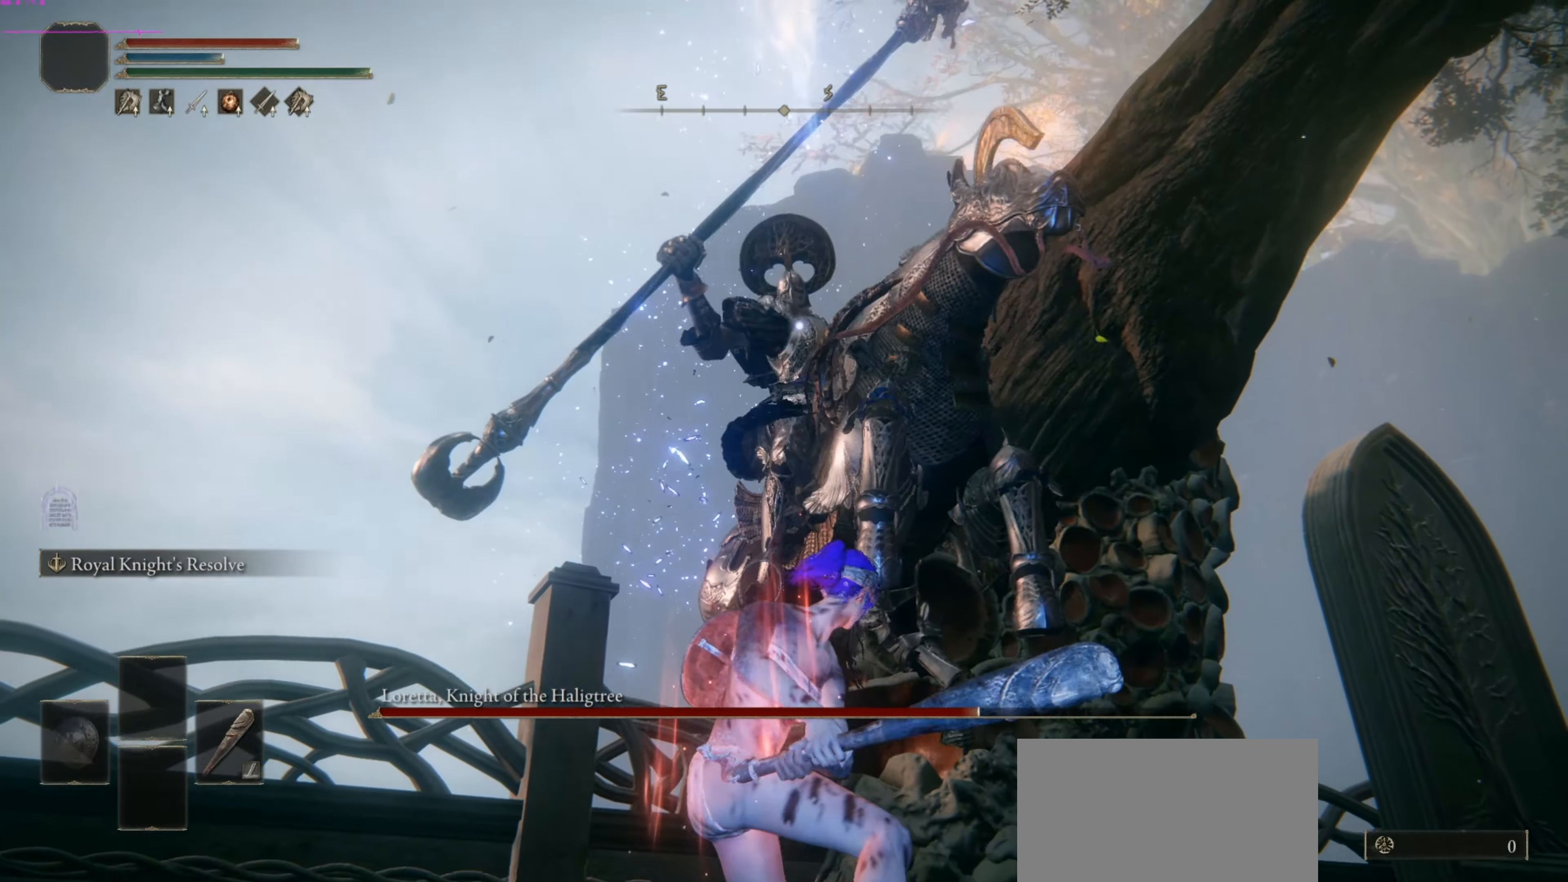
{"dt_ms": 500, "buttons": ["R2"], "left_stick": "center", "right_stick": "center", "events": []}
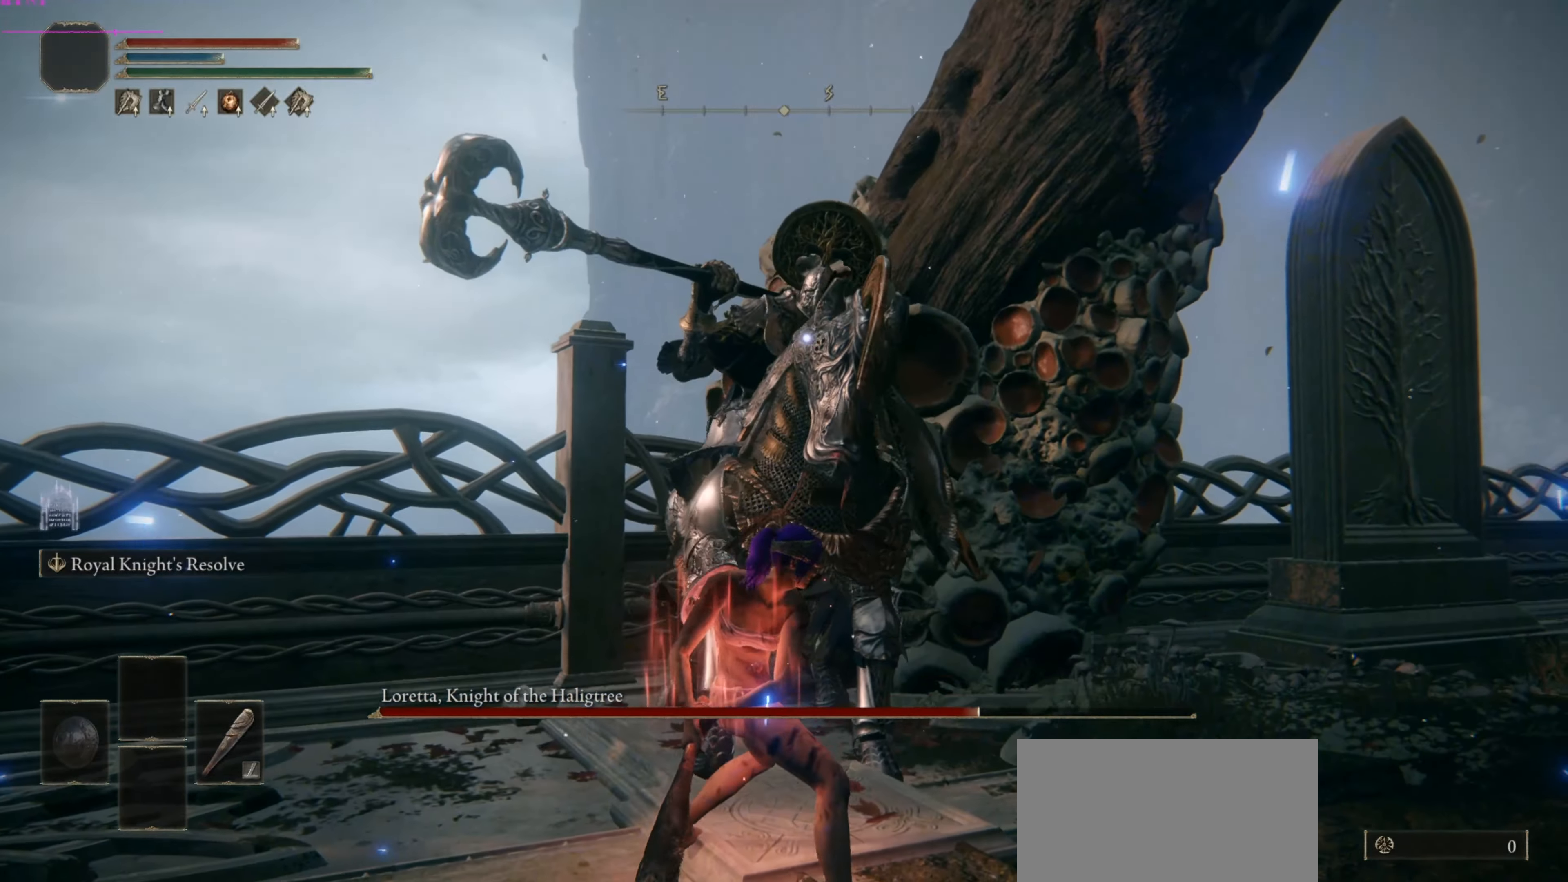
{"dt_ms": 500, "buttons": ["R2"], "left_stick": "center", "right_stick": "center", "events": []}
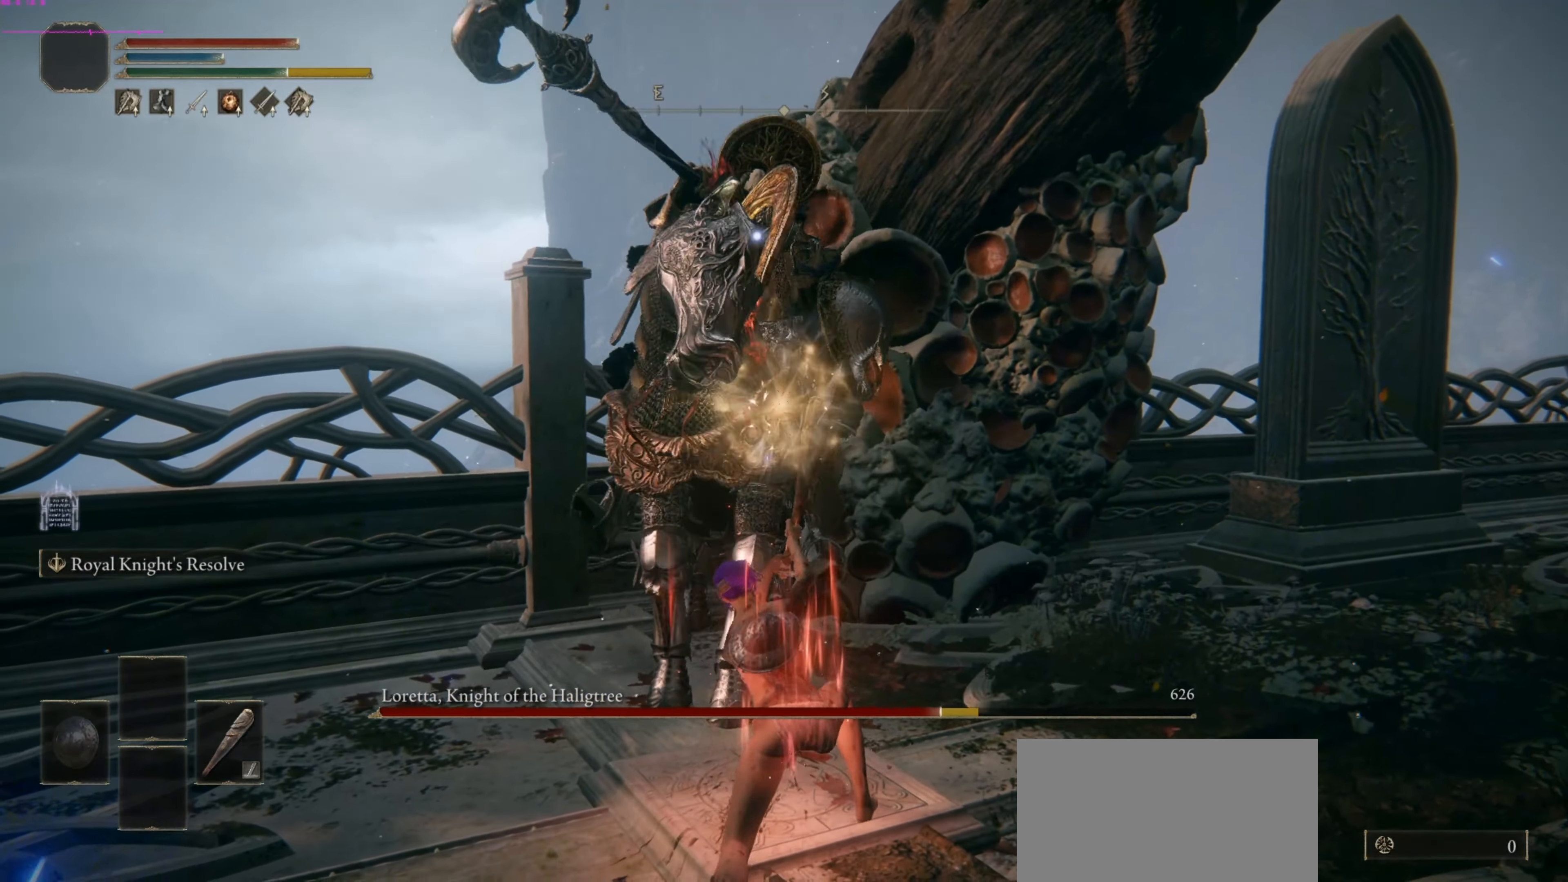
{"dt_ms": 500, "buttons": [], "left_stick": "down", "right_stick": "center", "events": [[313, "left_stick", "down"], [375, "R2", "up"]]}
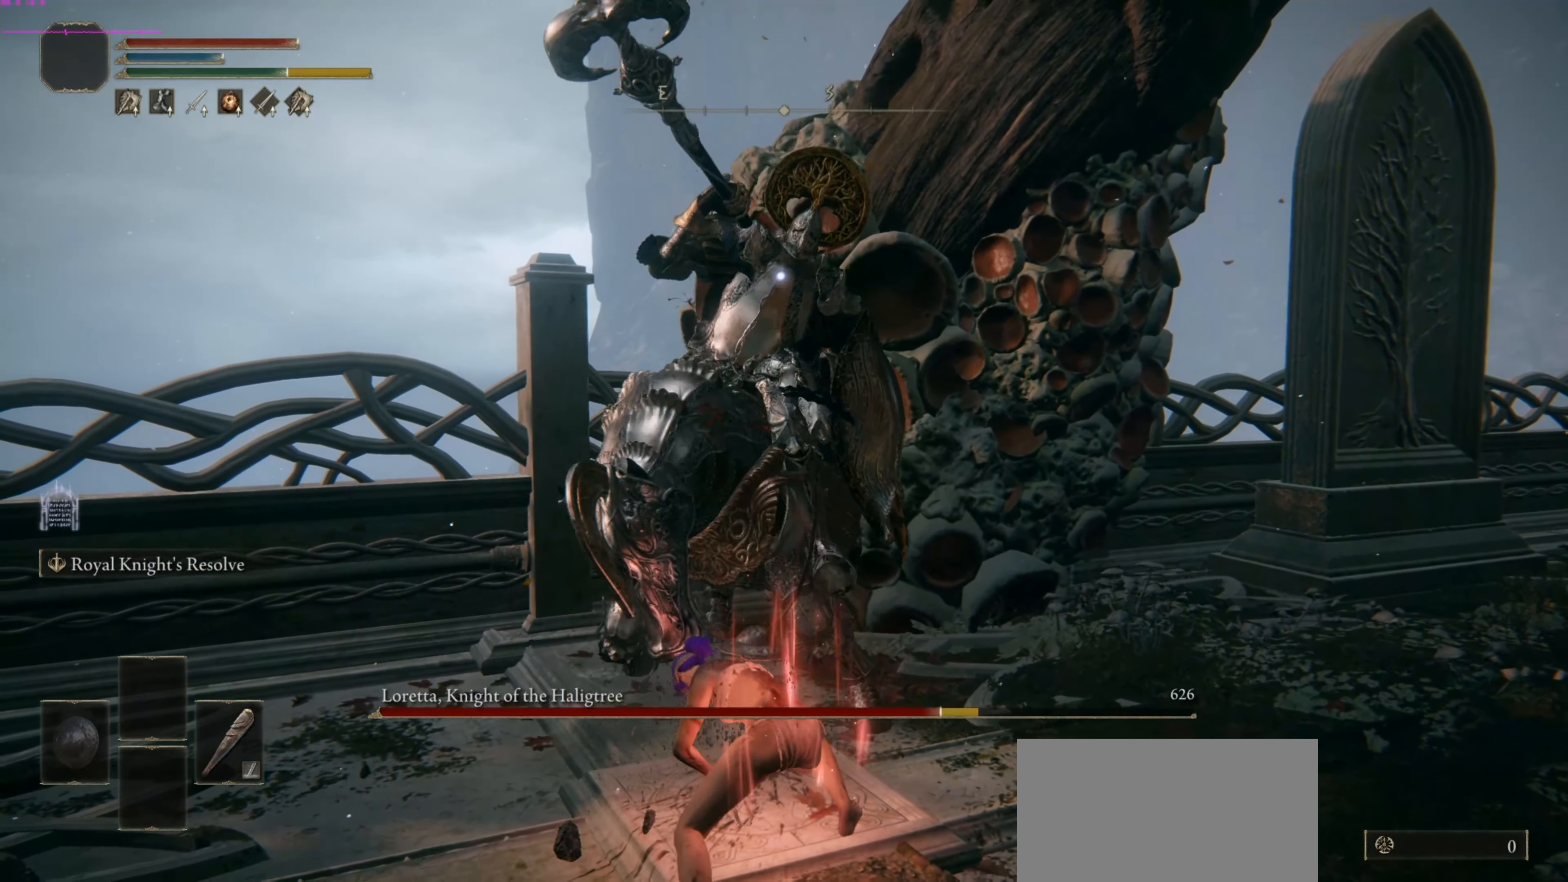
{"dt_ms": 500, "buttons": [], "left_stick": "down", "right_stick": "center"}
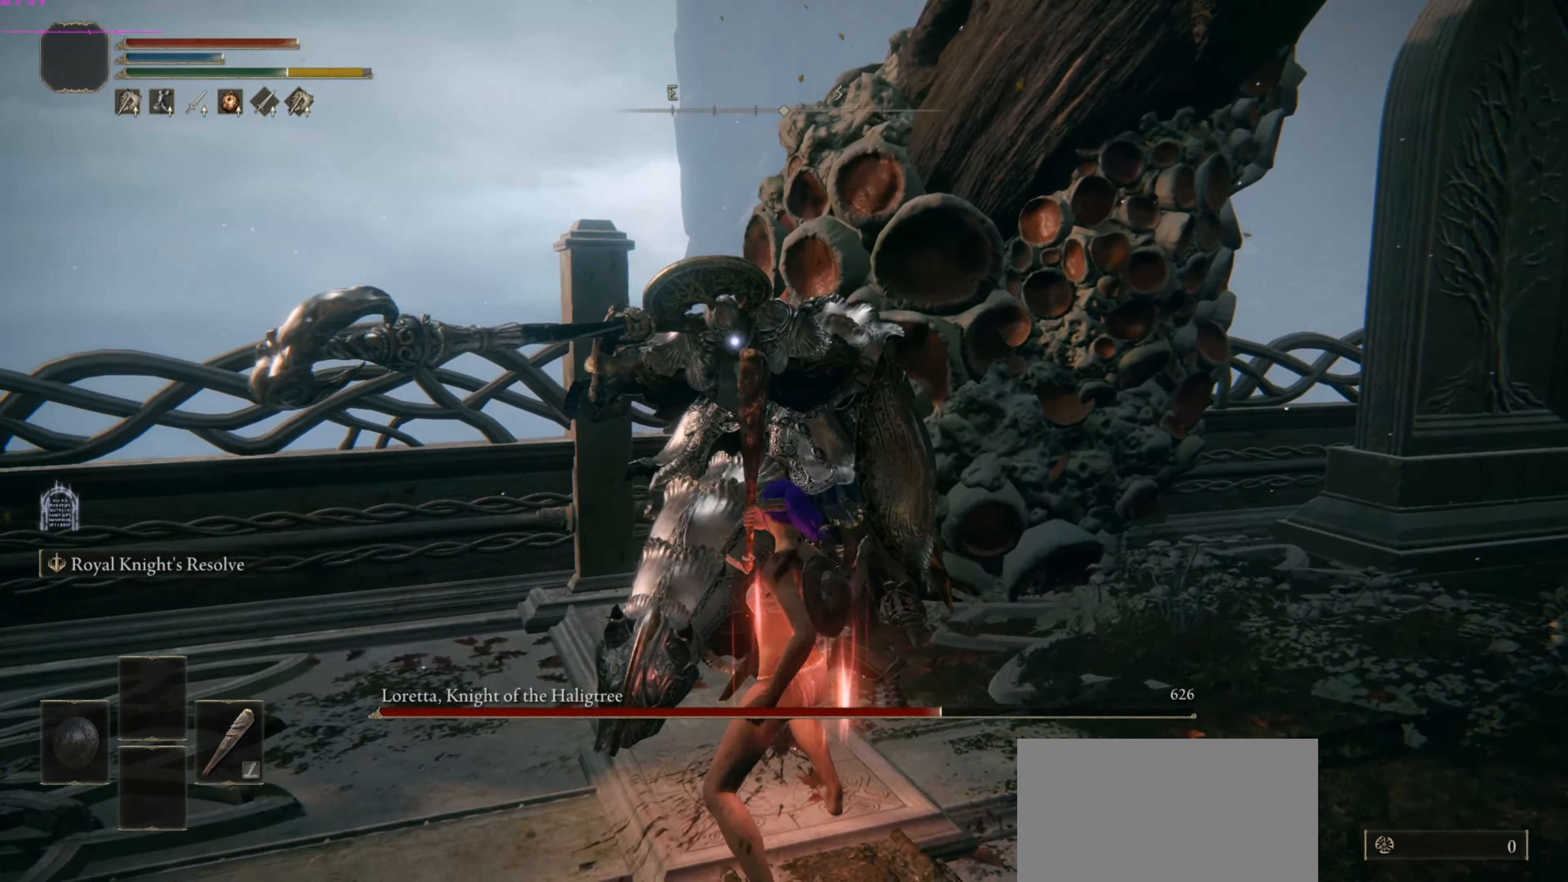
{"dt_ms": 500, "buttons": ["R2"], "left_stick": "down", "right_stick": "center", "events": [[313, "R2", "down"]]}
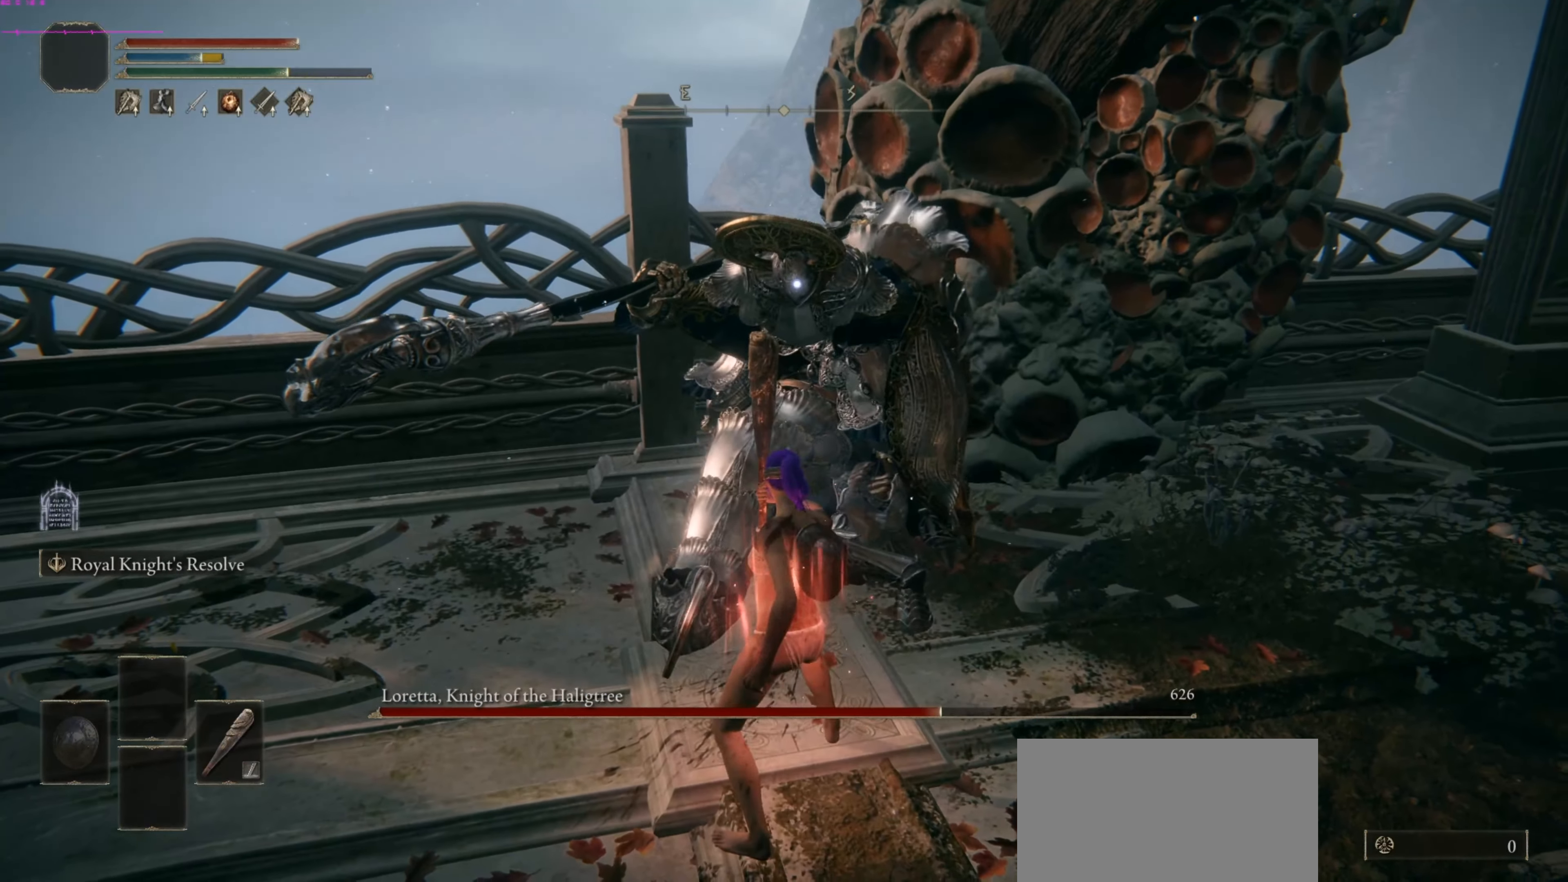
{"dt_ms": 500, "buttons": ["R2"], "left_stick": "down", "right_stick": "center", "events": []}
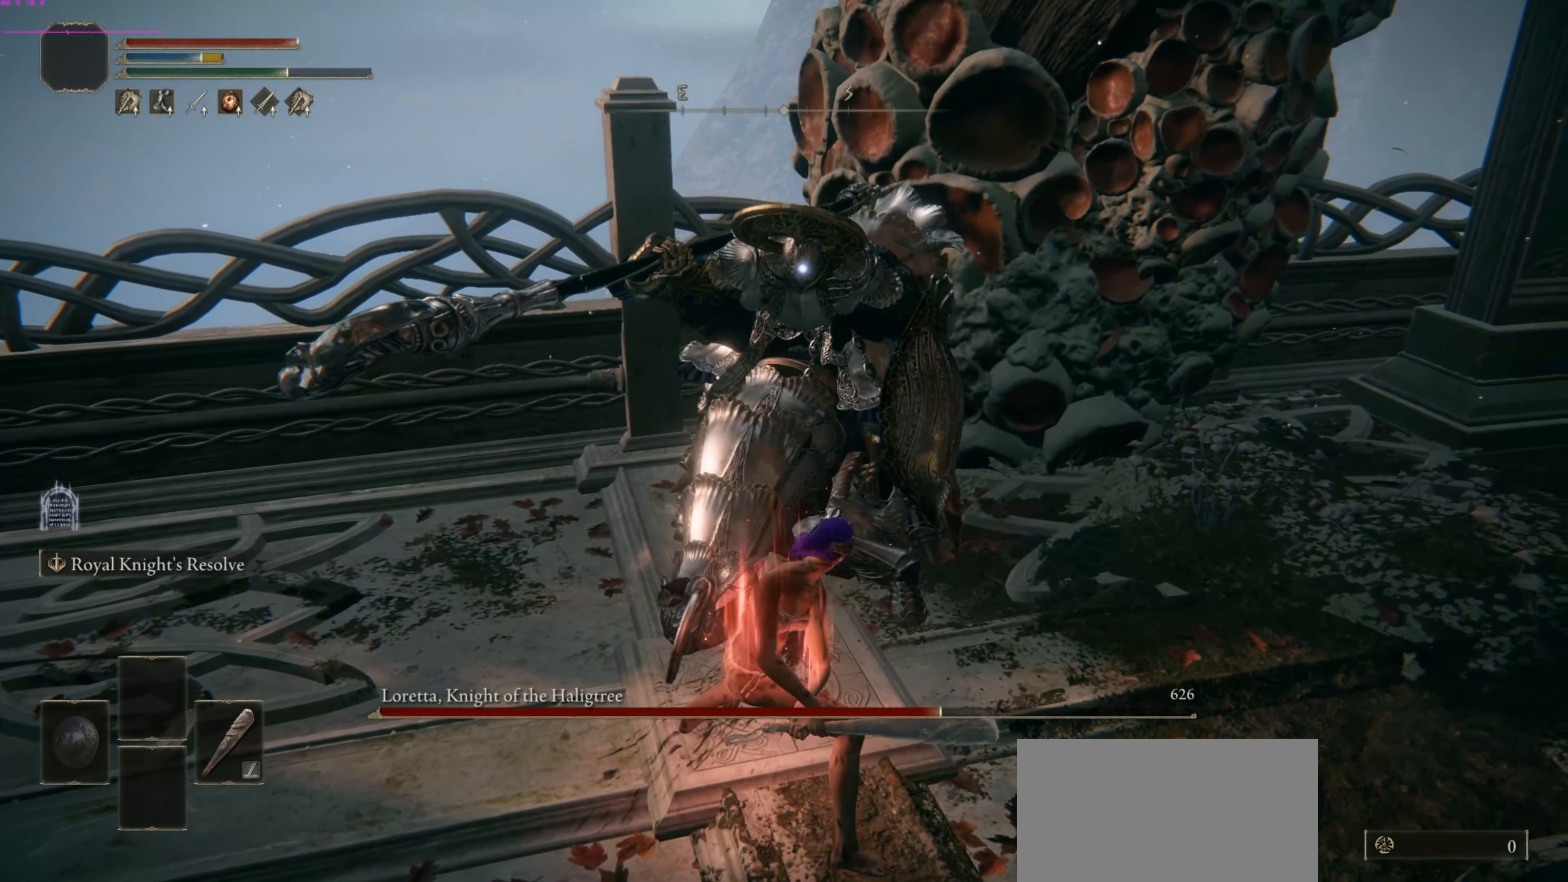
{"dt_ms": 500, "buttons": ["R2"], "left_stick": "down", "right_stick": "center", "events": []}
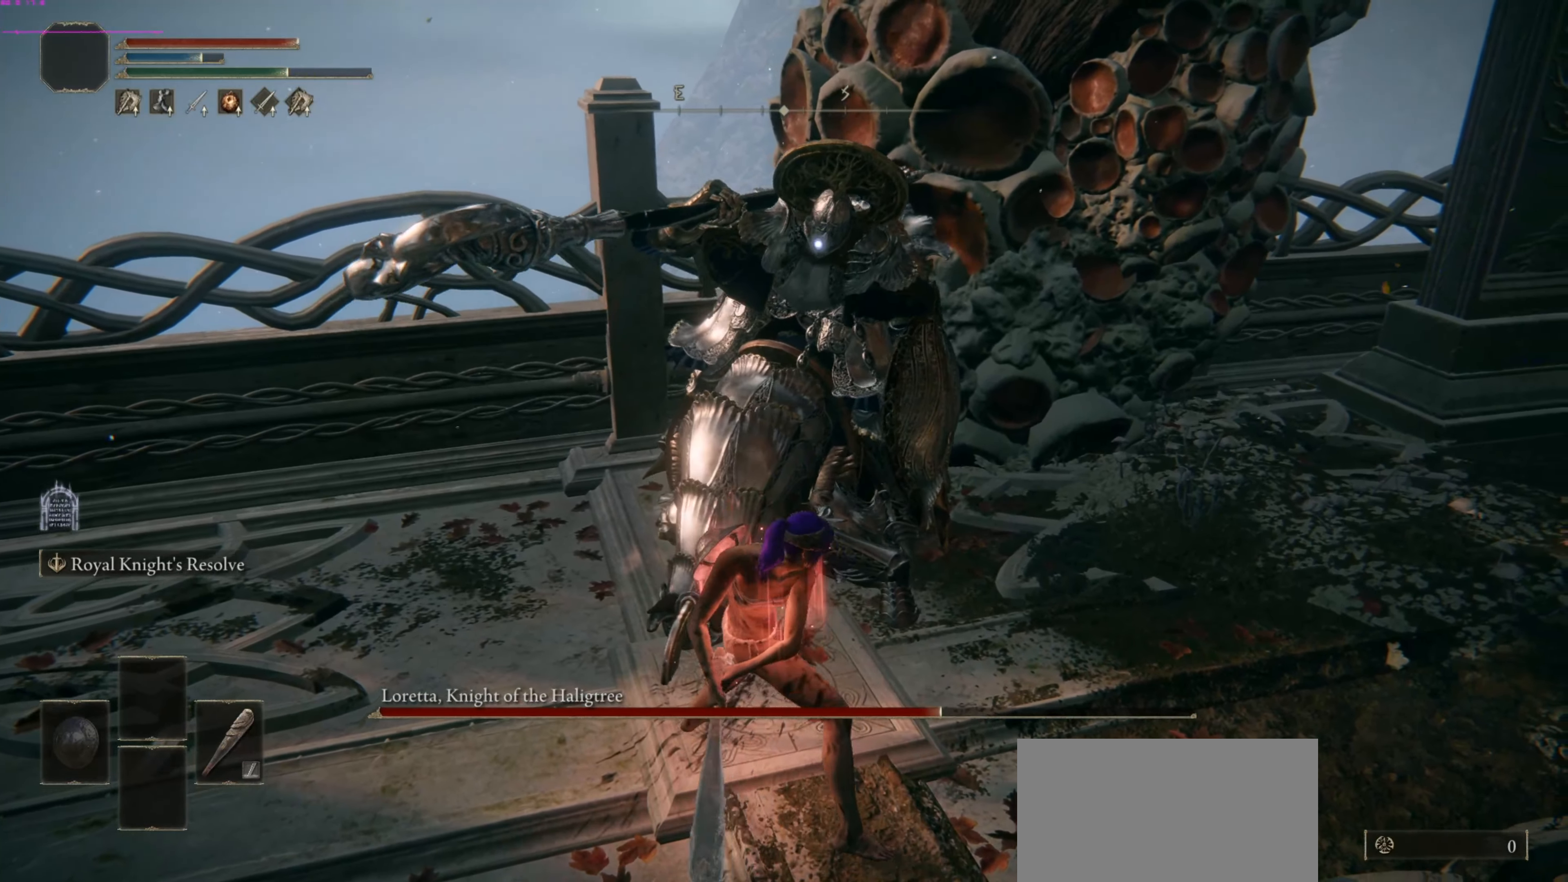
{"dt_ms": 500, "buttons": ["R2"], "left_stick": "down", "right_stick": "center", "events": [[146, "left_stick", "center"], [313, "left_stick", "down"]]}
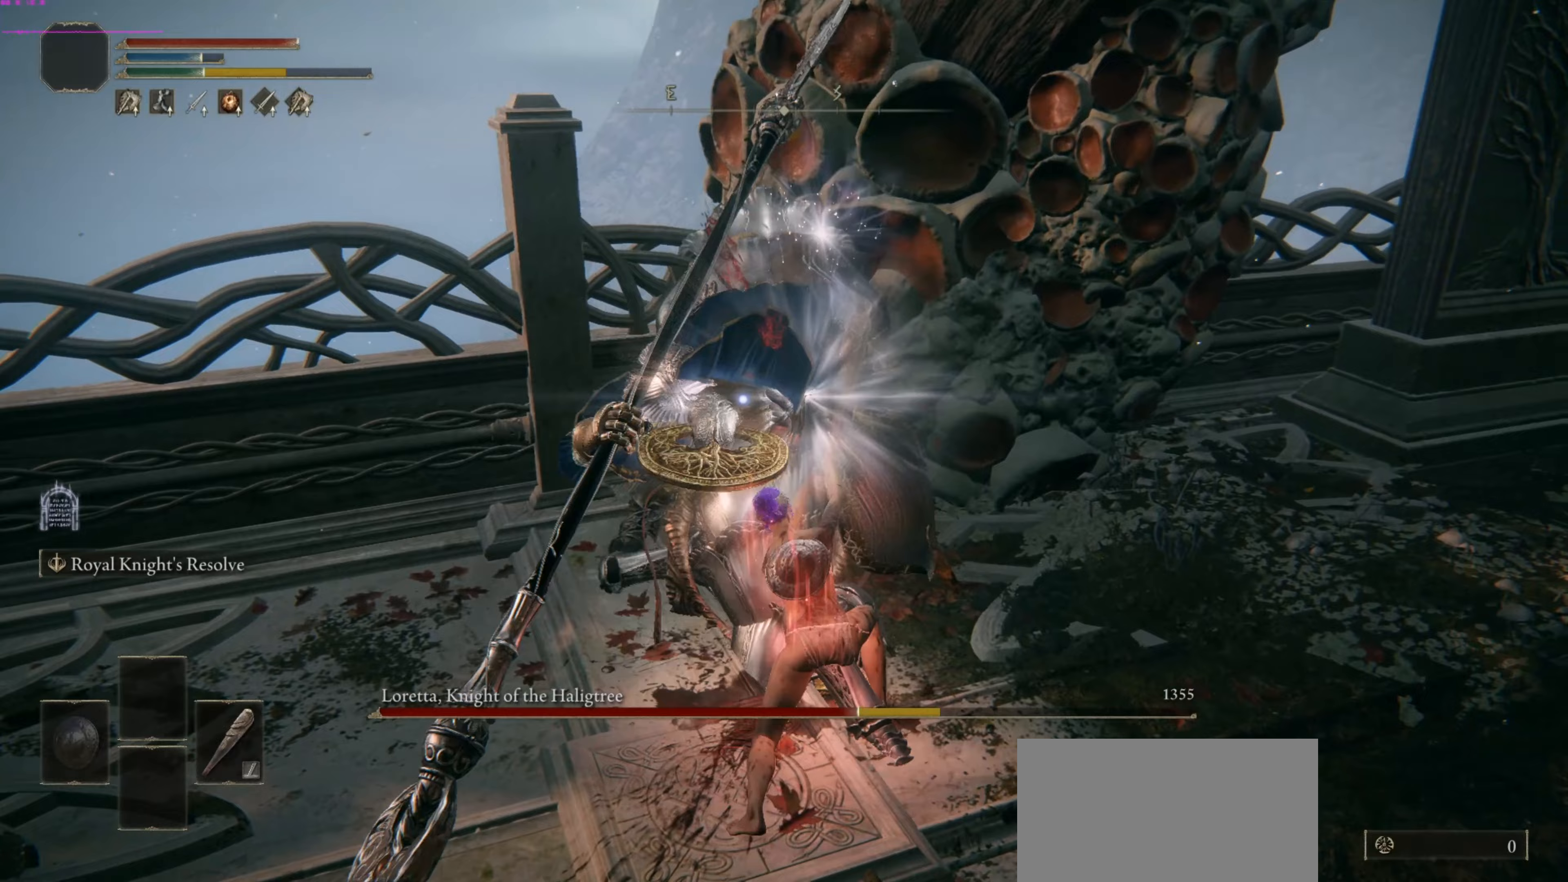
{"dt_ms": 500, "buttons": [], "left_stick": "down", "right_stick": "center", "events": [[146, "R2", "up"]]}
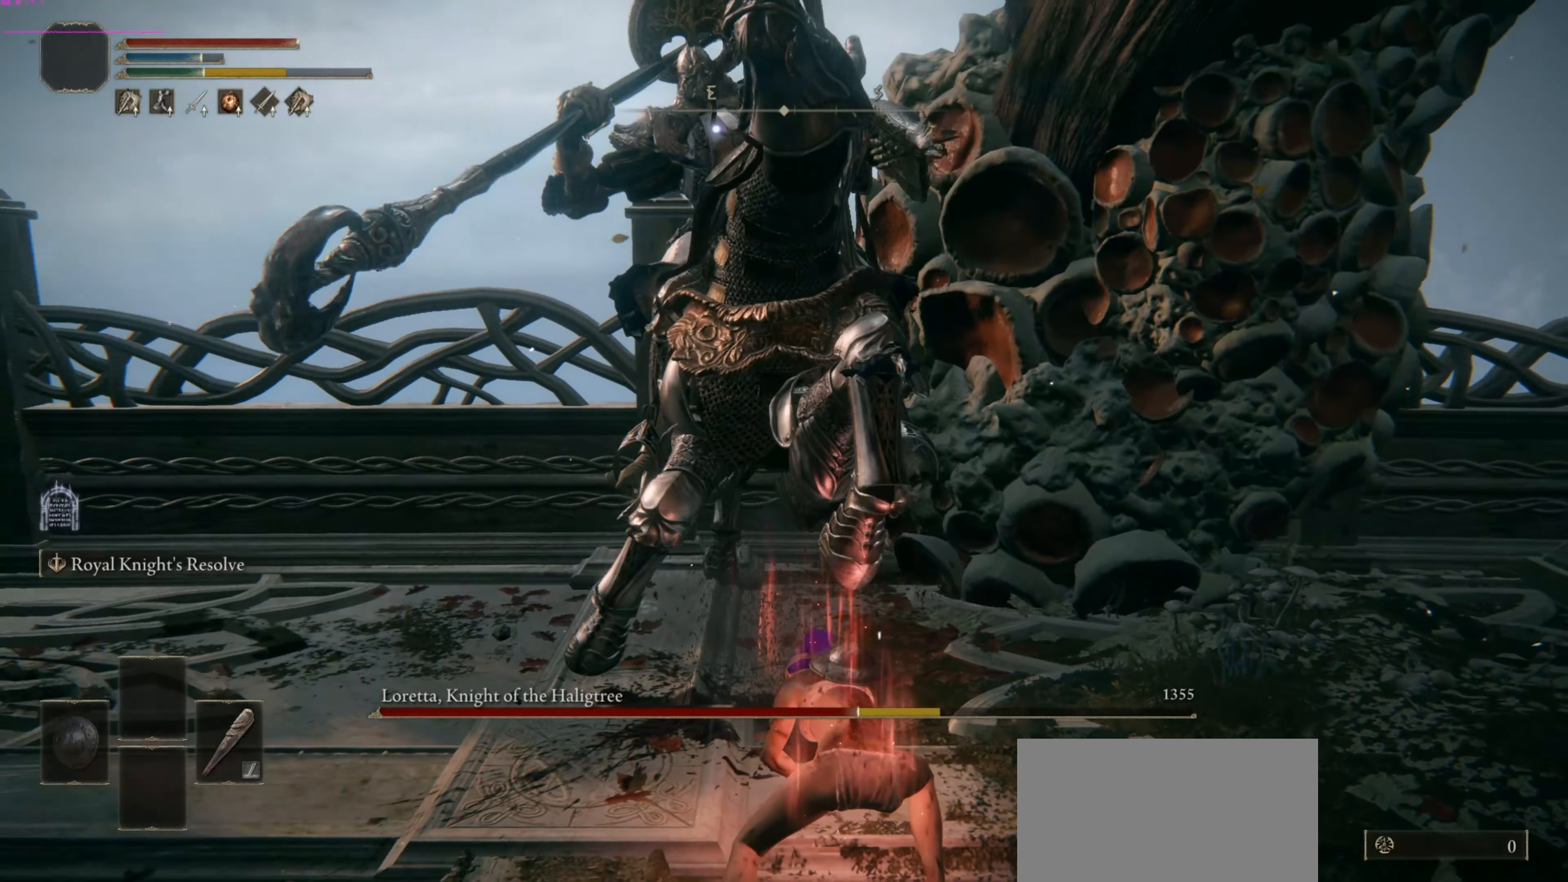
{"dt_ms": 1000, "buttons": ["R2"], "left_stick": "center", "right_stick": "center"}
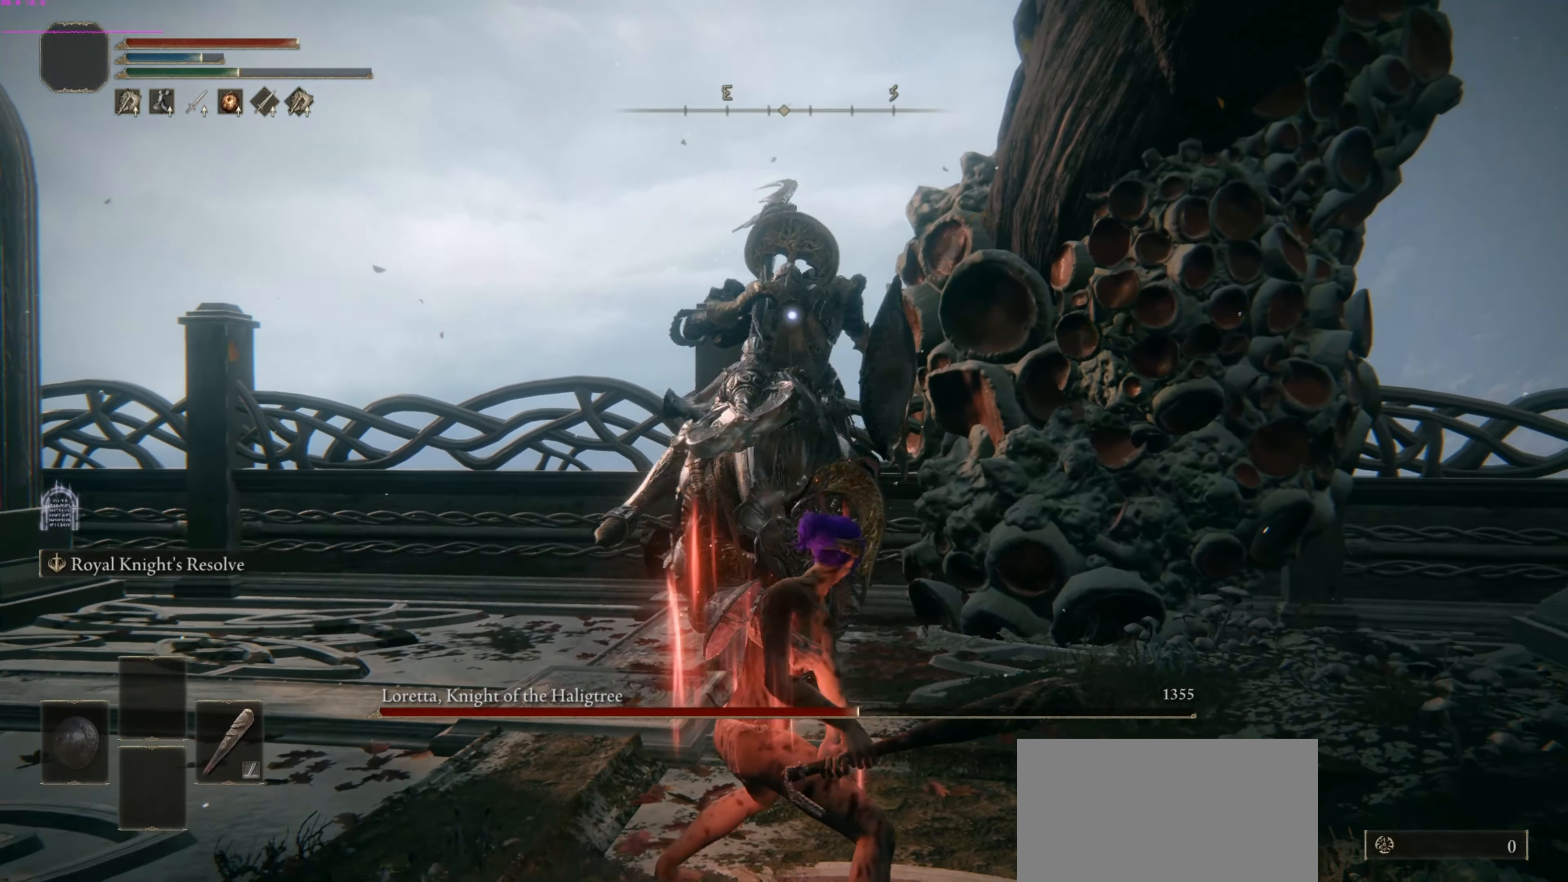
{"dt_ms": 500, "buttons": ["R2"], "left_stick": "center", "right_stick": "center", "events": []}
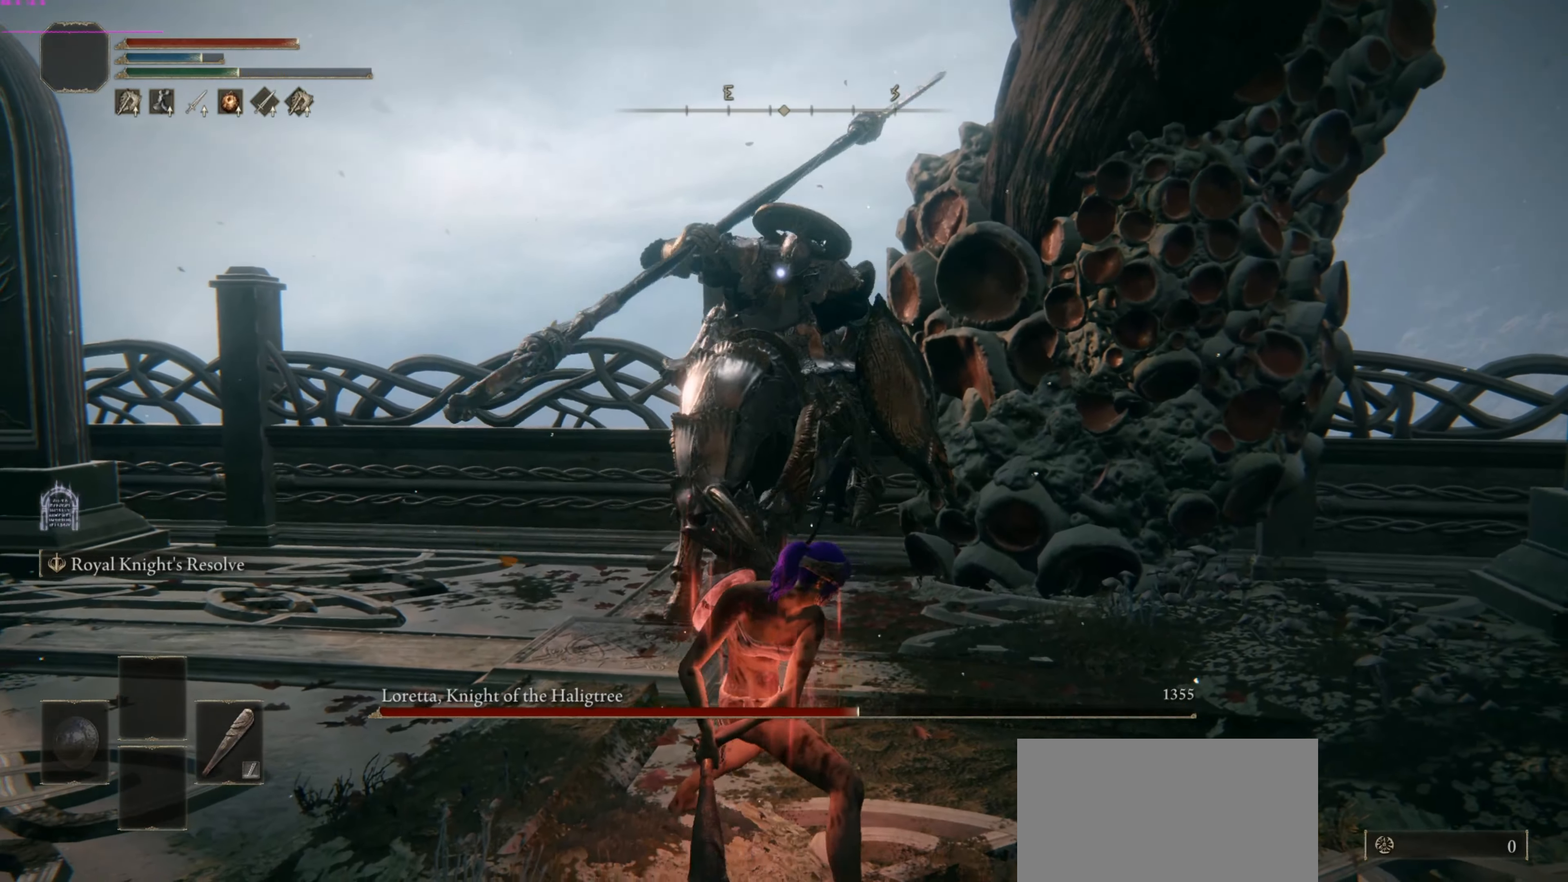
{"dt_ms": 500, "buttons": ["R2"], "left_stick": "center", "right_stick": "center", "events": []}
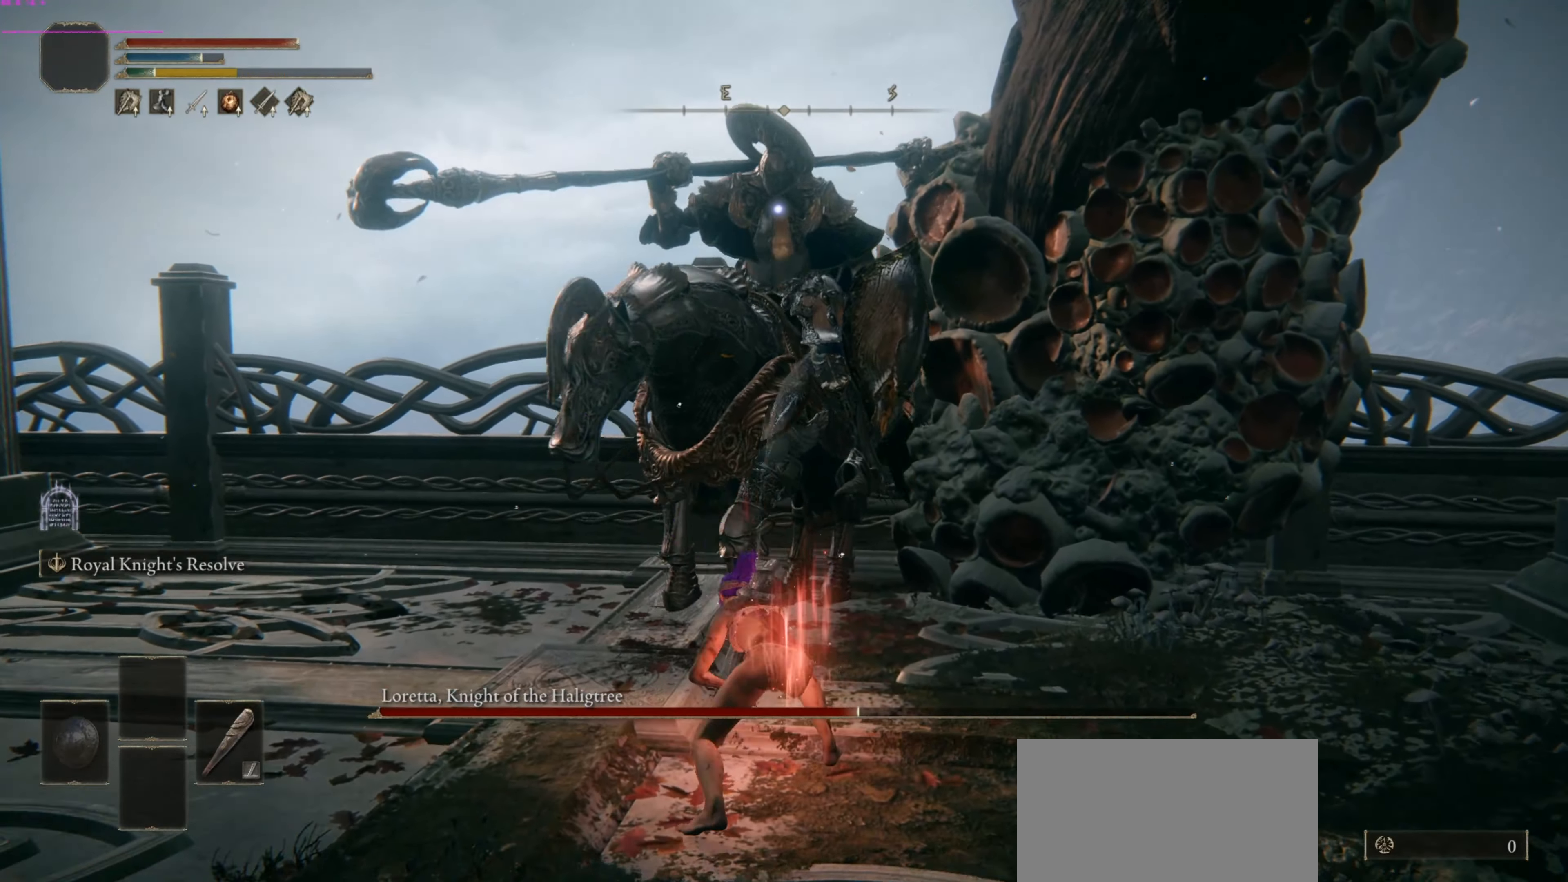
{"dt_ms": 1000, "buttons": [], "left_stick": "down-left", "right_stick": "center"}
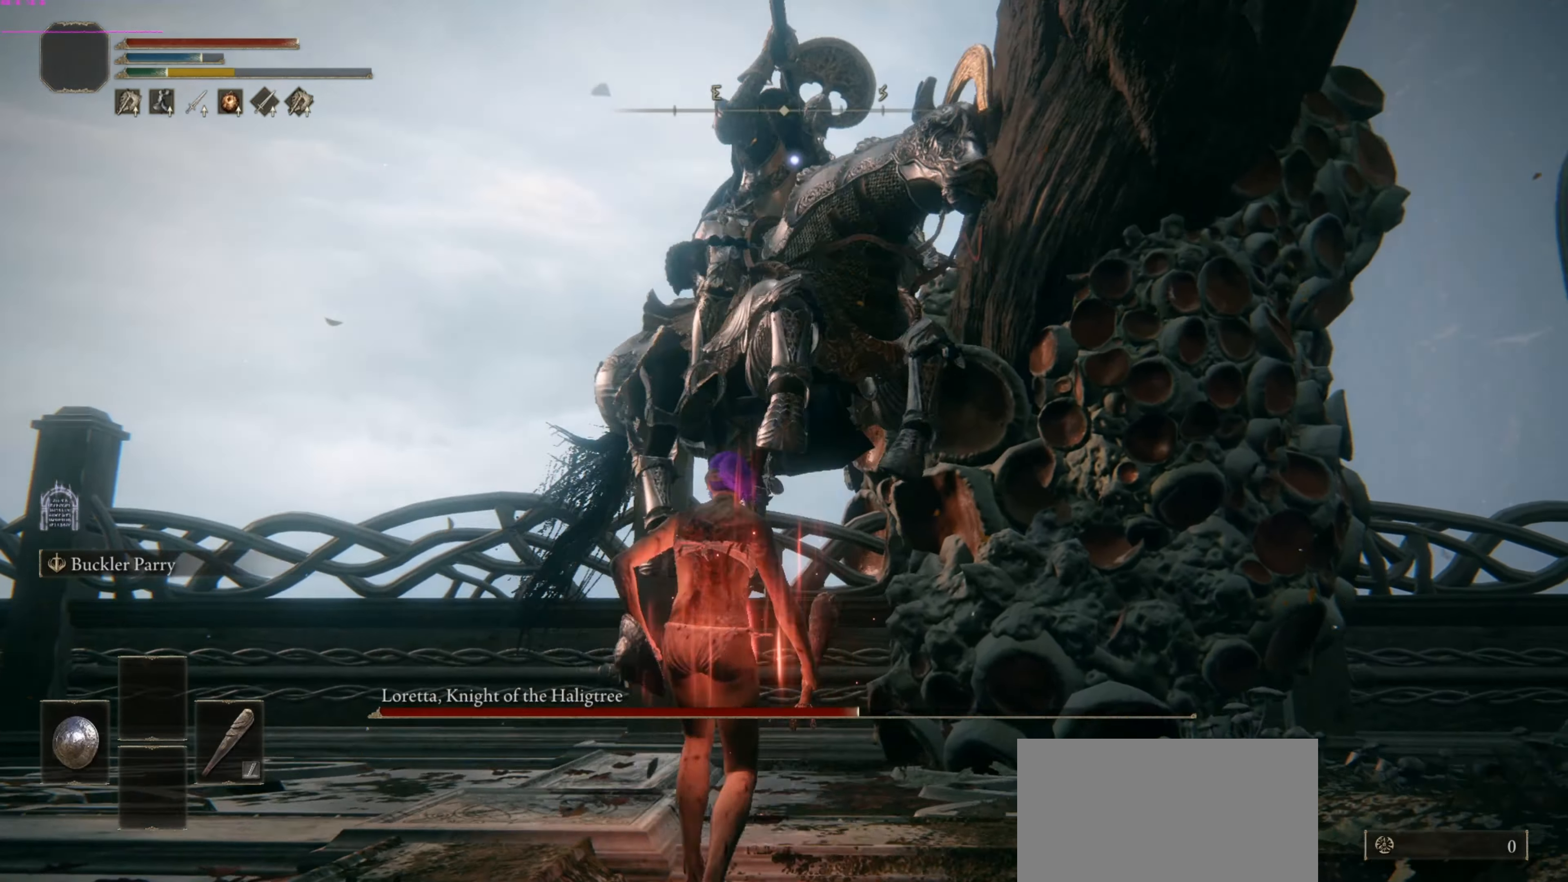
{"dt_ms": 1000, "buttons": [], "left_stick": "center", "right_stick": "center"}
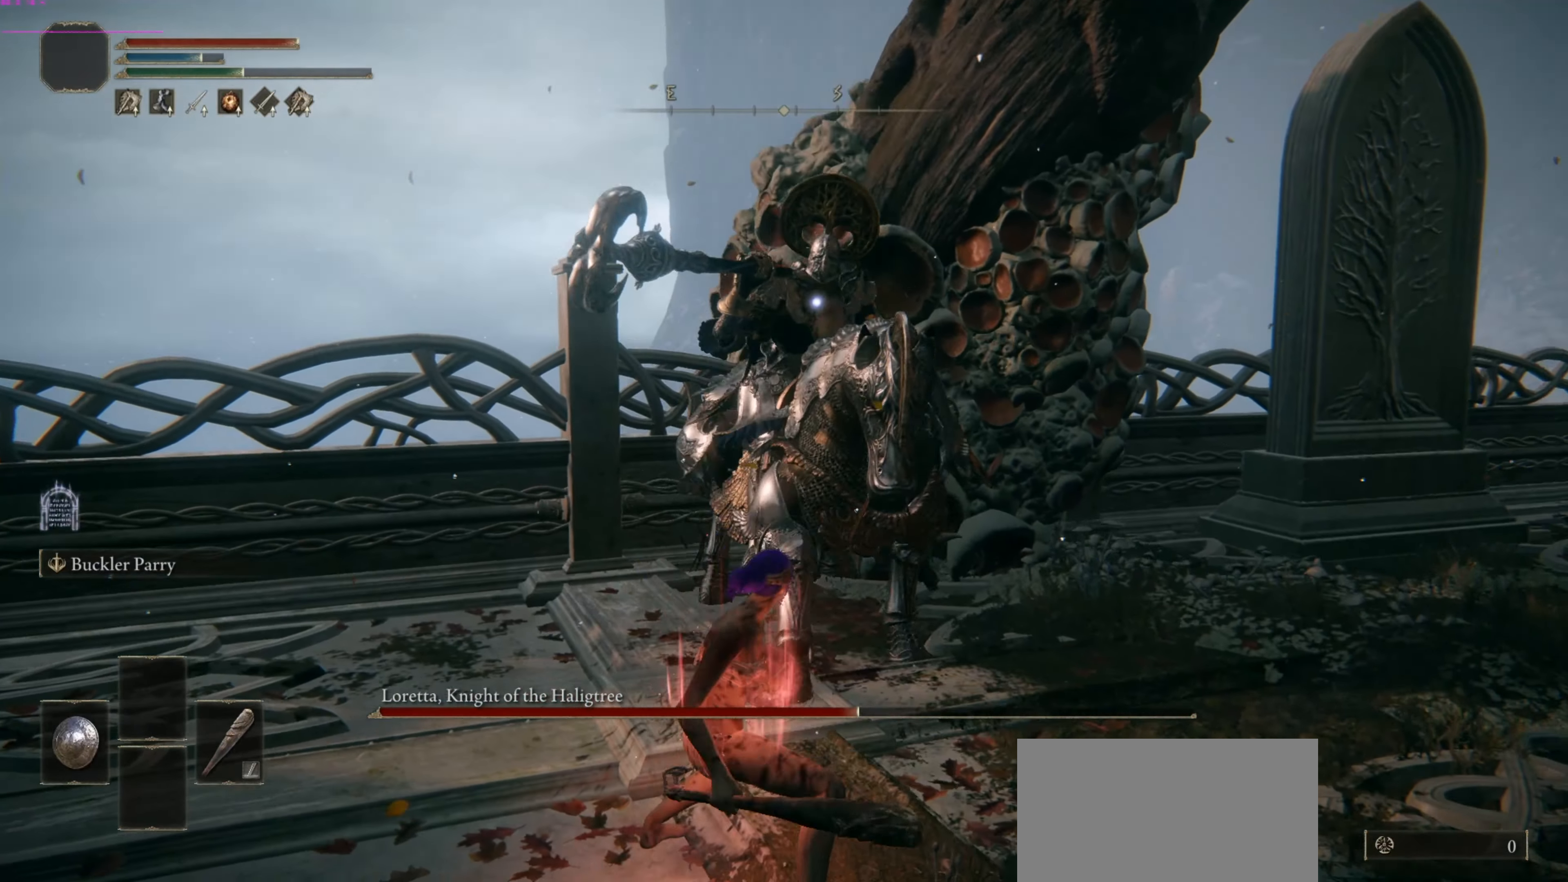
{"dt_ms": 1000, "buttons": ["CIRCLE"], "left_stick": "left", "right_stick": "center"}
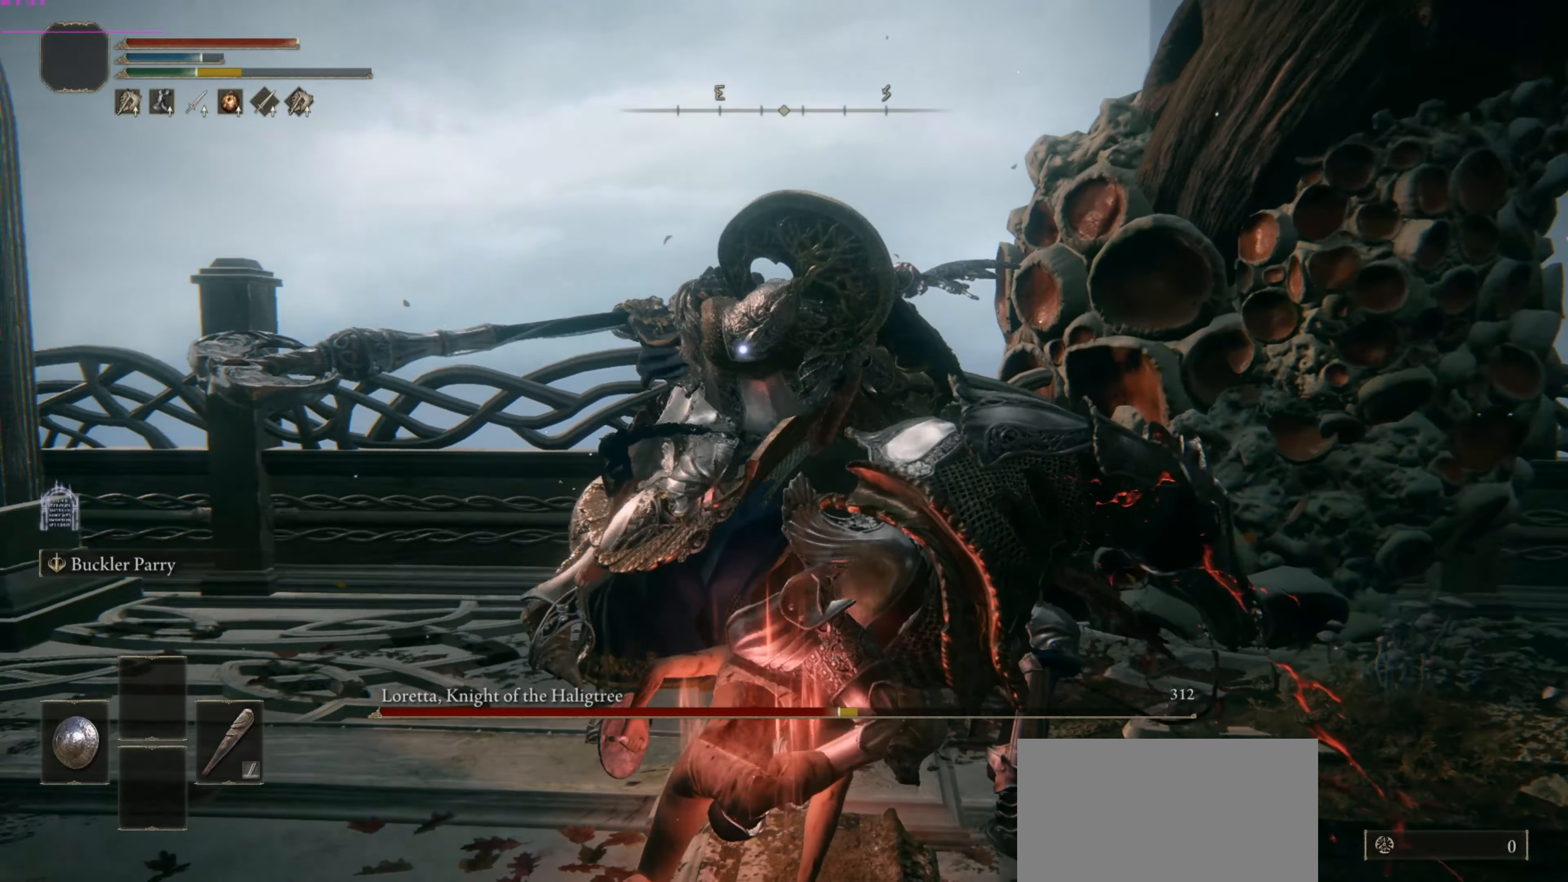
{"dt_ms": 500, "buttons": [], "left_stick": "center", "right_stick": "center", "events": [[63, "CIRCLE", "up"], [479, "left_stick", "center"]]}